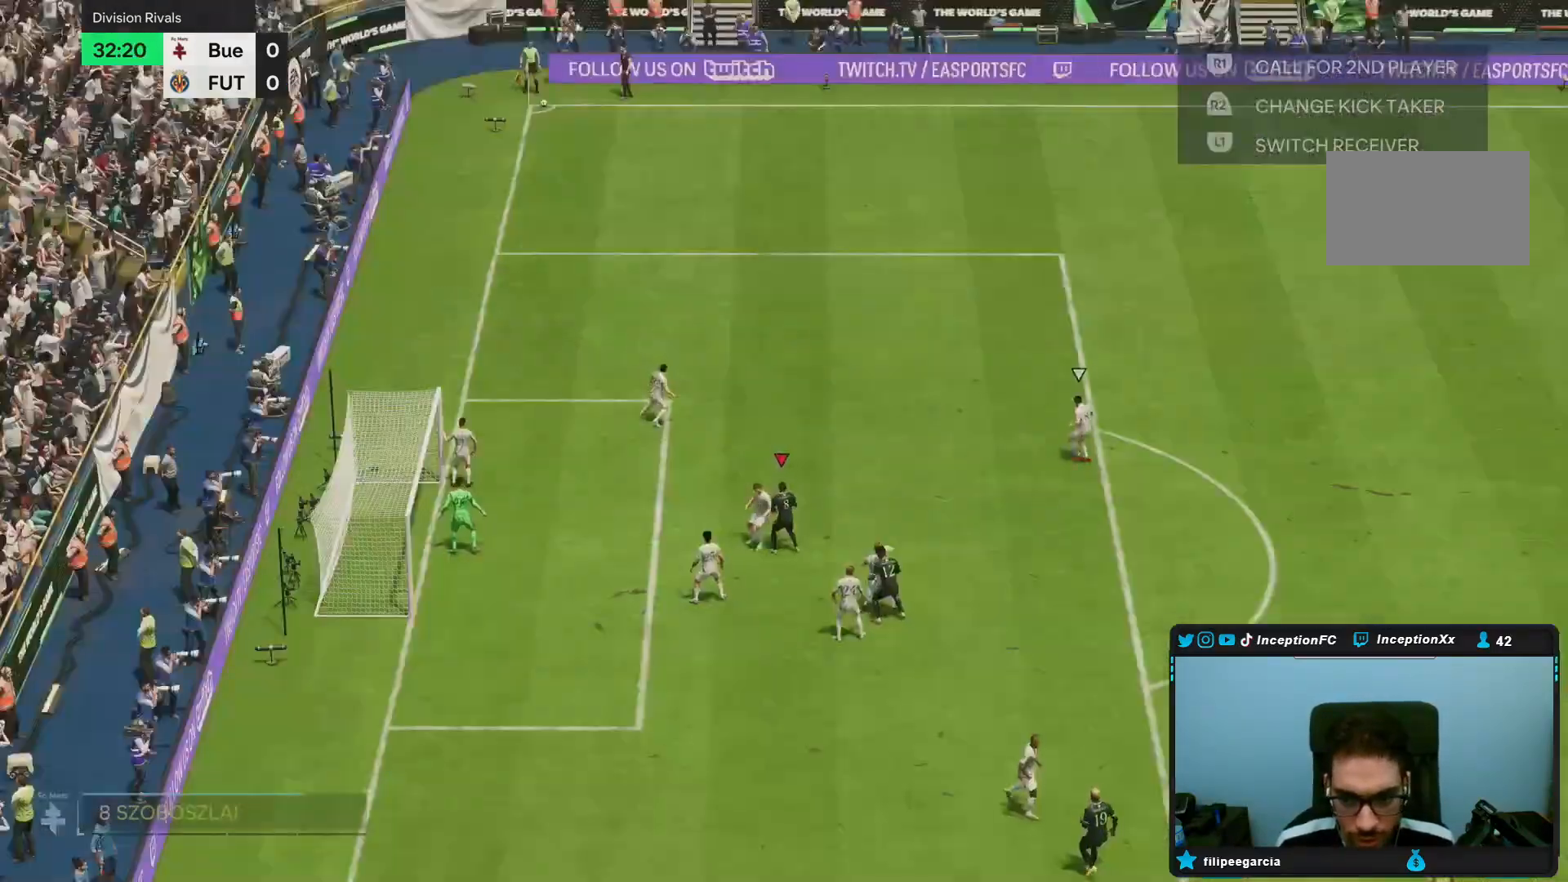
Gameplay with a controller (PlayStation layout); each line is a JSON object with the inputs held at the frame after it (dt_ms = milliseconds from this image to that frame). "events" lists button and stick changes between this image and that frame as [ms after this image, input, new state], when the widget could be followed in between. Not read: L3 R3.
{"dt_ms": 500, "buttons": [], "left_stick": "center", "right_stick": "center", "events": []}
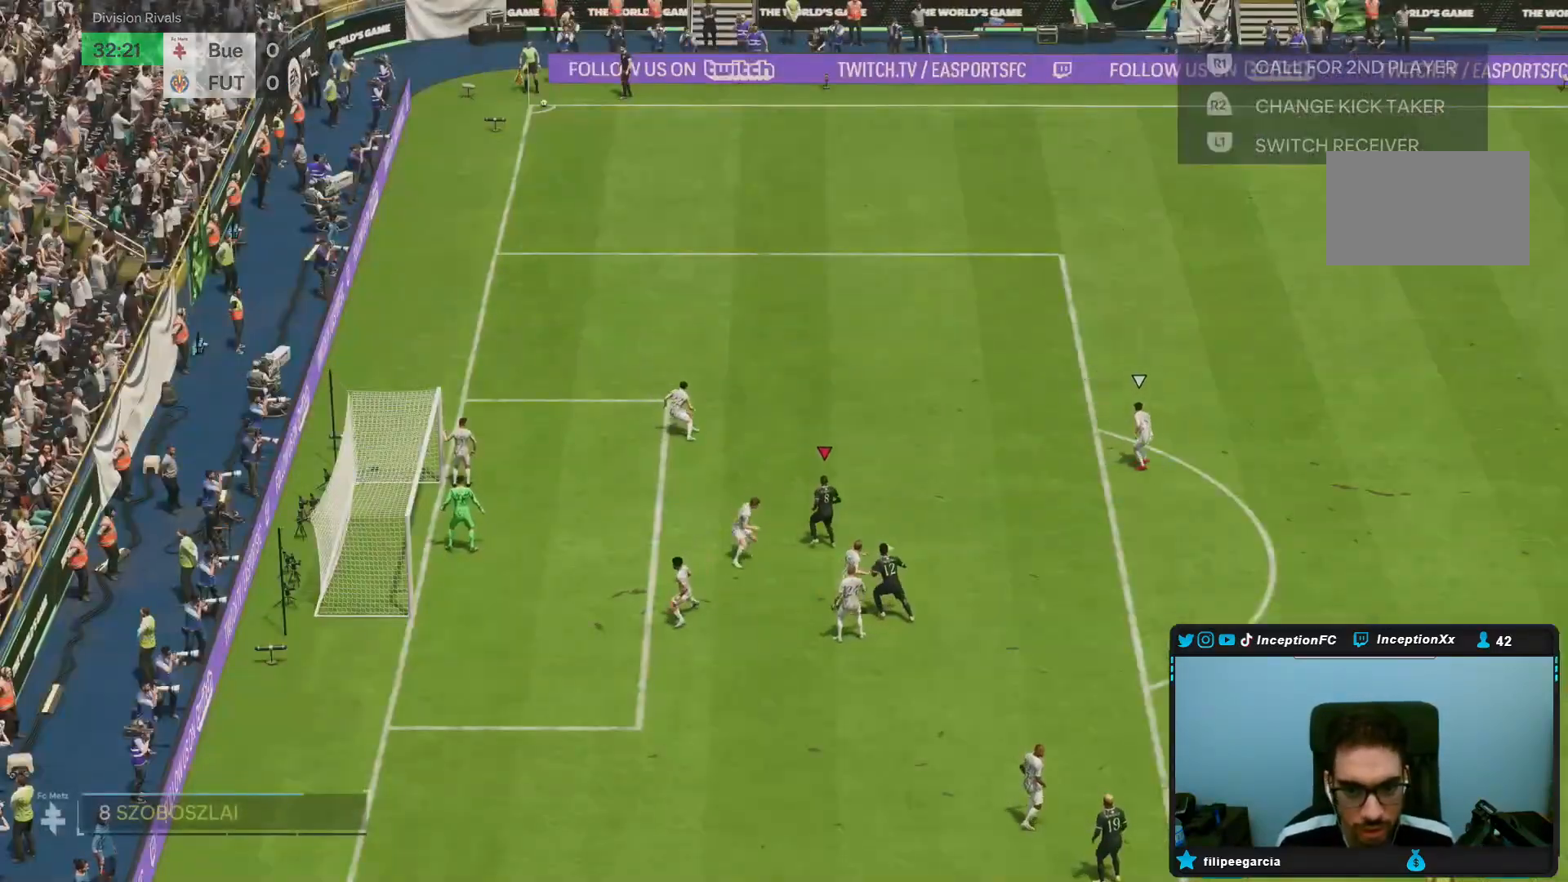
{"dt_ms": 500, "buttons": ["R2"], "left_stick": "down-right", "right_stick": "center", "events": [[300, "left_stick", "down"], [367, "left_stick", "down-right"], [433, "R2", "down"]]}
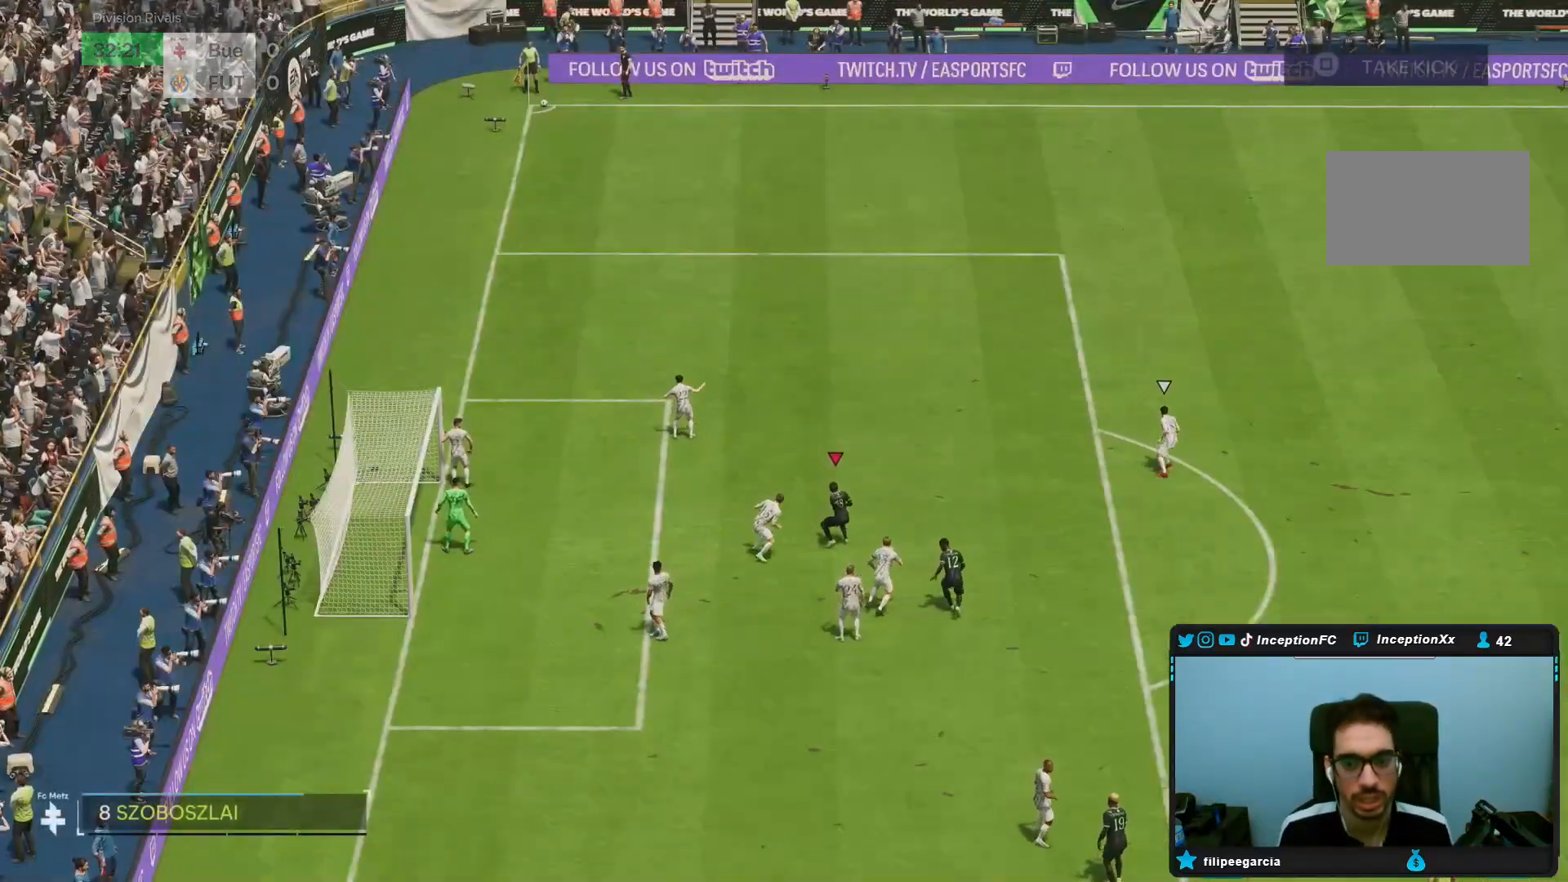
{"dt_ms": 500, "buttons": [], "left_stick": "down-right", "right_stick": "center", "events": [[483, "R2", "up"]]}
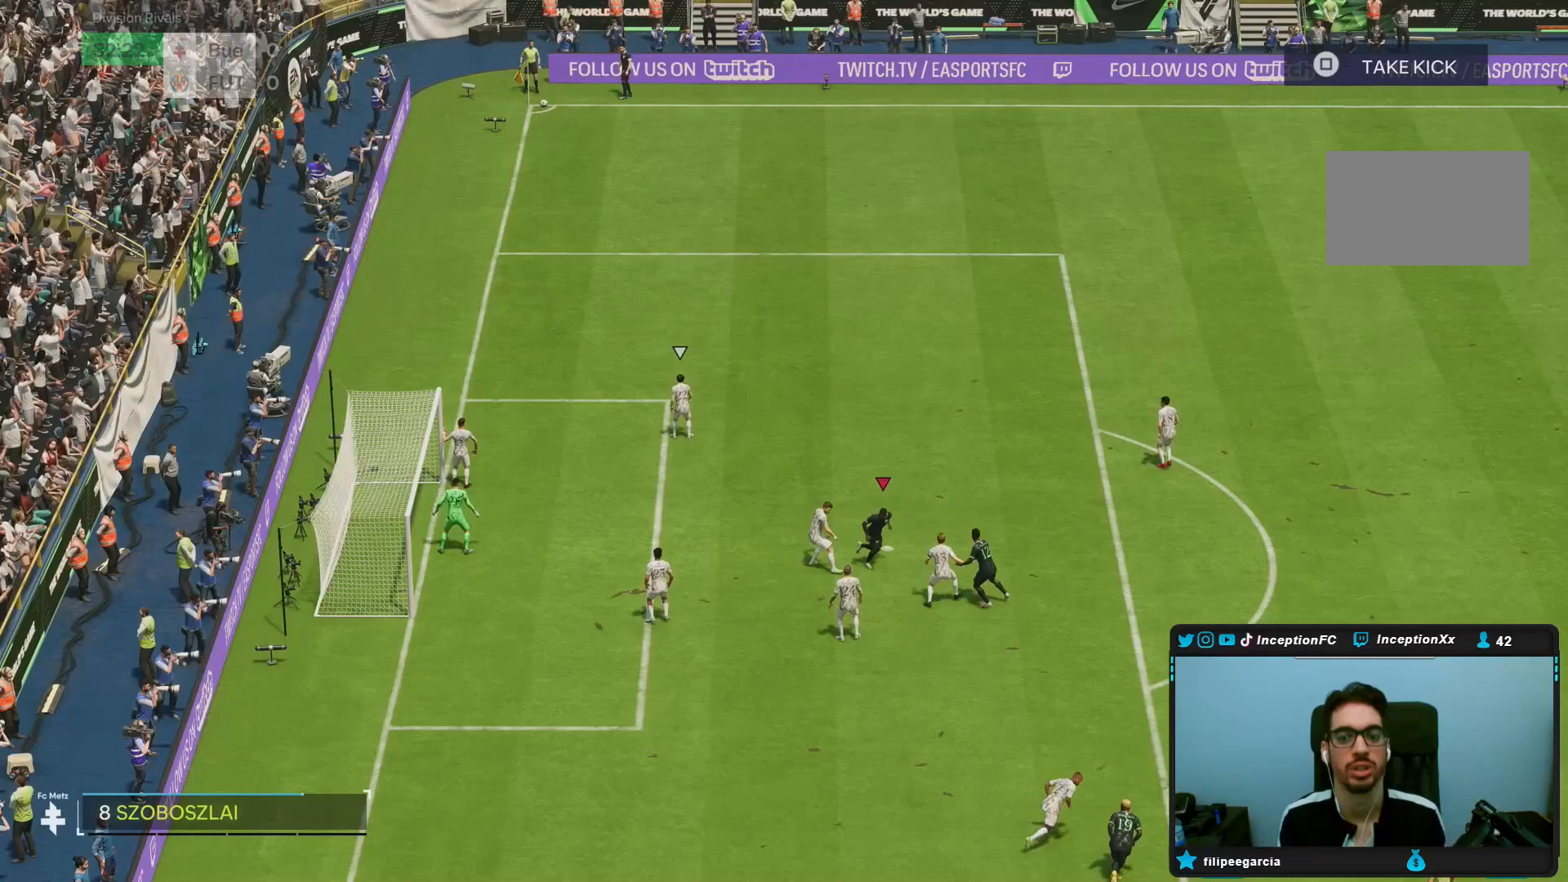
{"dt_ms": 500, "buttons": [], "left_stick": "up-right", "right_stick": "center", "events": [[333, "left_stick", "right"], [433, "left_stick", "up-right"]]}
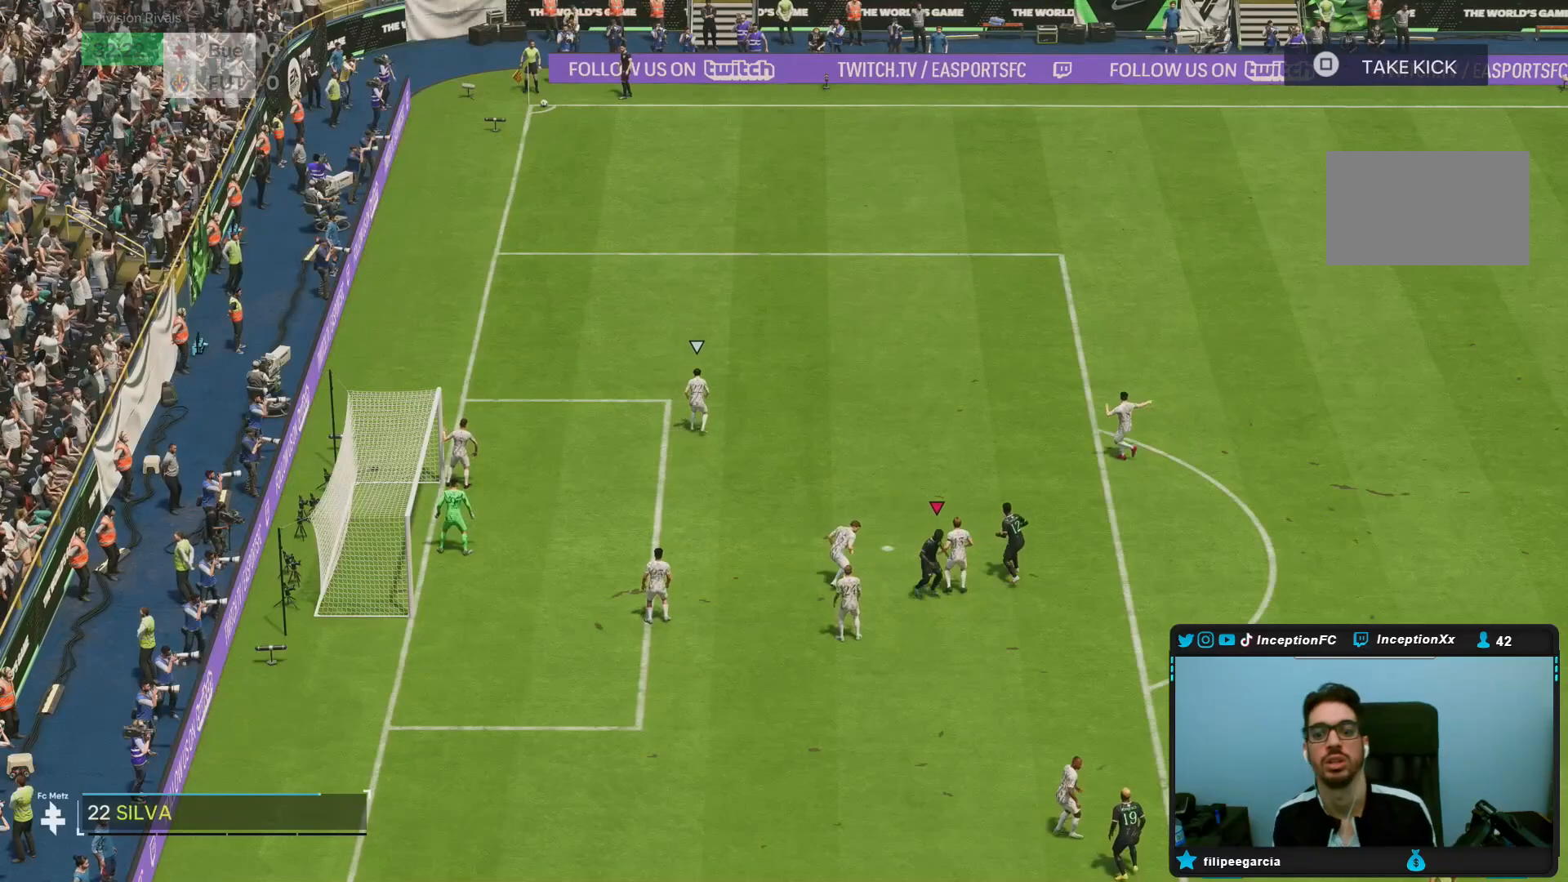
{"dt_ms": 500, "buttons": ["R2"], "left_stick": "up", "right_stick": "center", "events": [[150, "left_stick", "up"], [233, "R2", "down"]]}
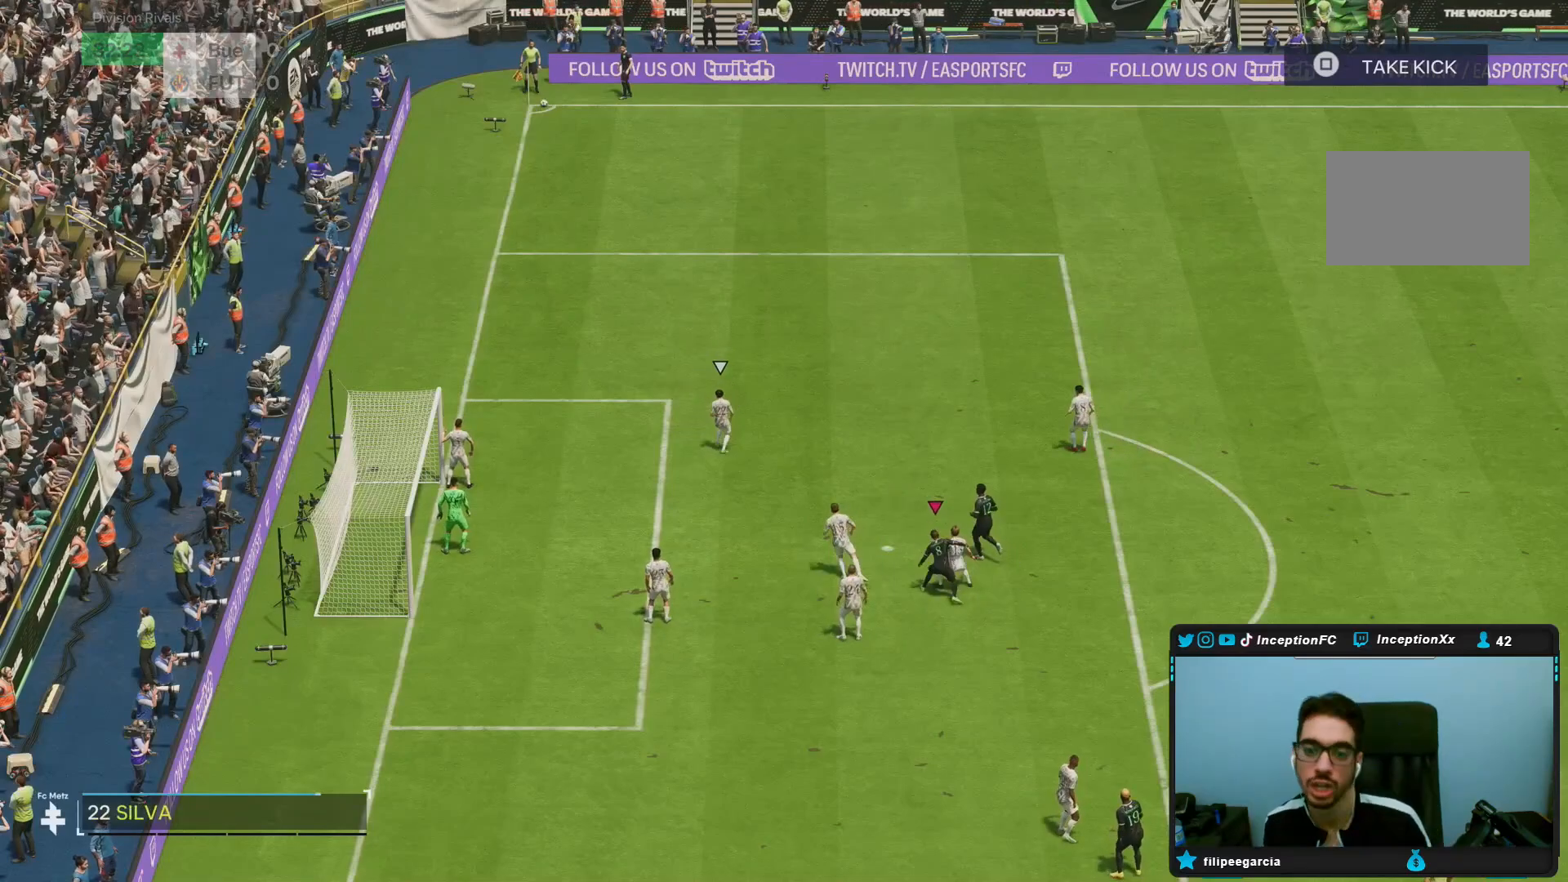
{"dt_ms": 500, "buttons": ["R2"], "left_stick": "left", "right_stick": "center"}
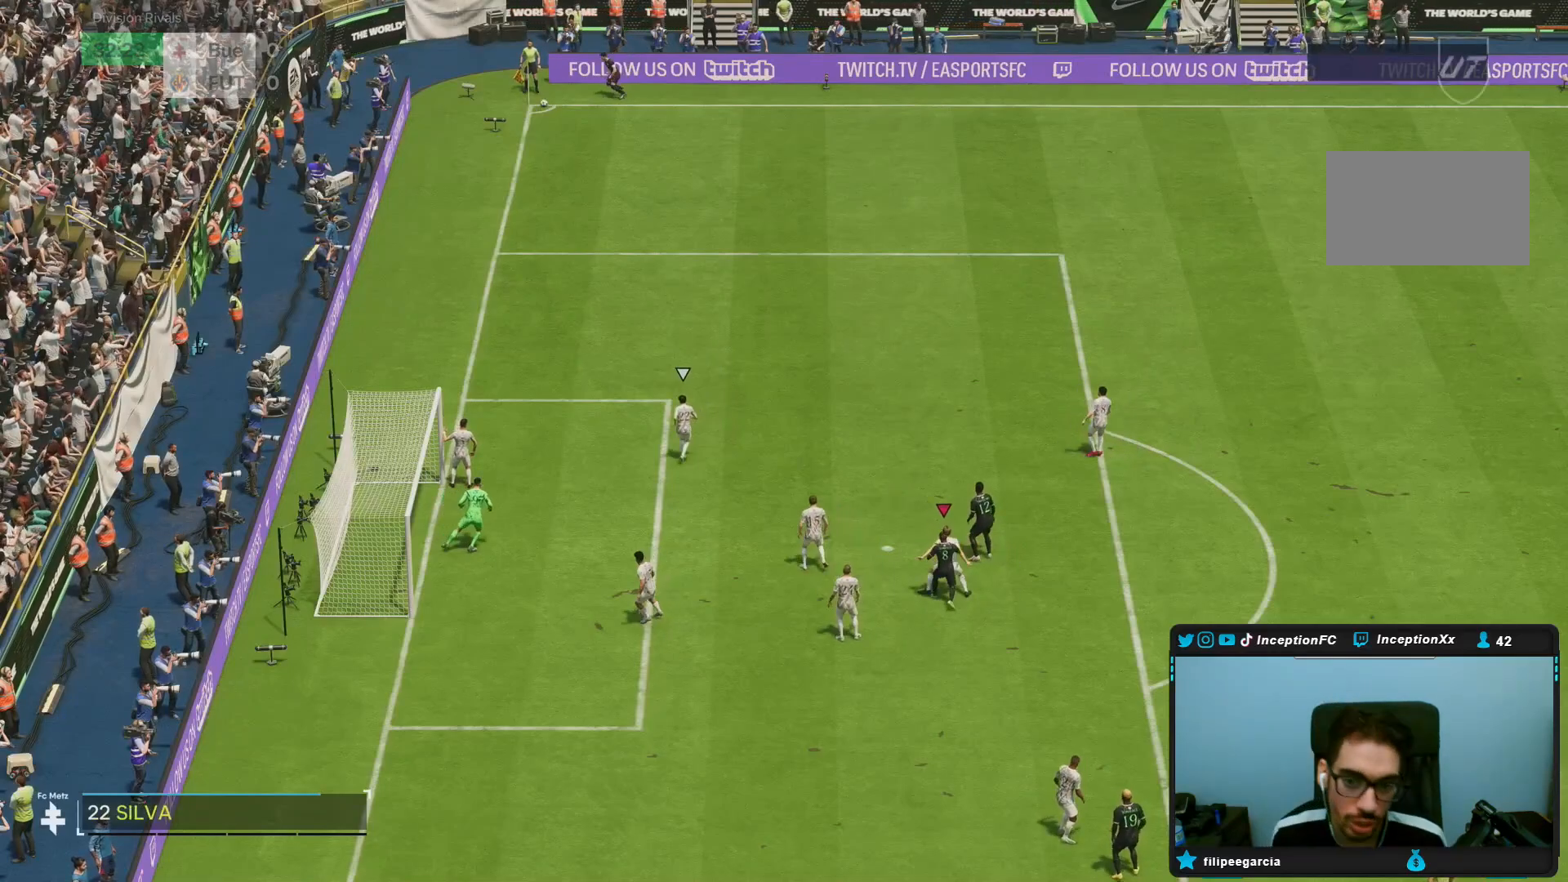
{"dt_ms": 500, "buttons": ["R2"], "left_stick": "left", "right_stick": "center", "events": [[67, "left_stick", "down-left"], [150, "R2", "up"], [367, "left_stick", "left"], [417, "R2", "down"]]}
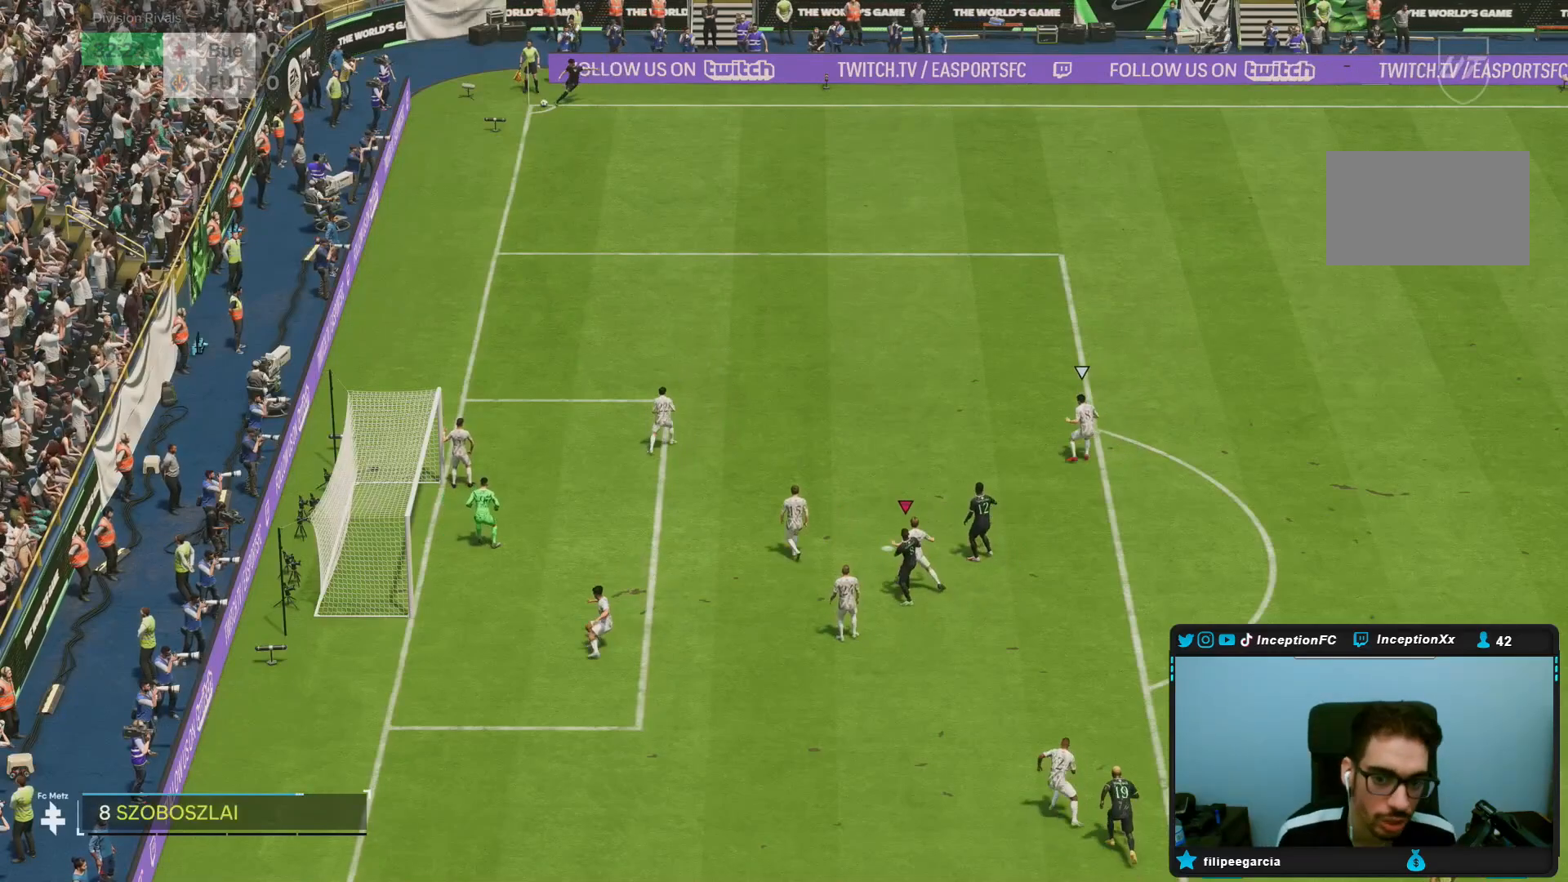
{"dt_ms": 500, "buttons": ["R2"], "left_stick": "up", "right_stick": "center", "events": [[50, "left_stick", "up"]]}
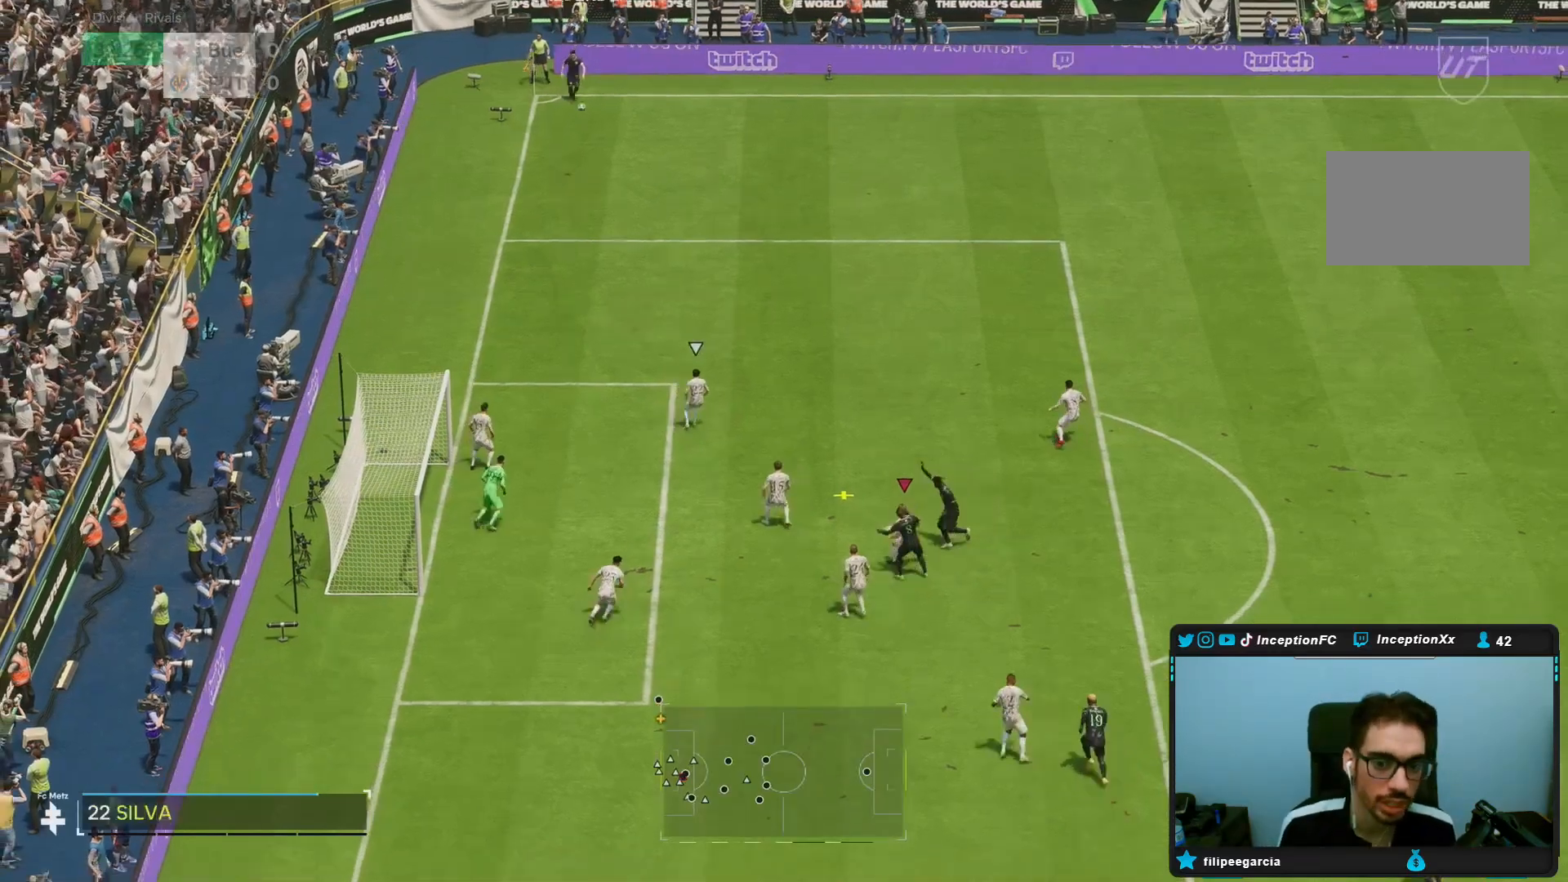
{"dt_ms": 500, "buttons": ["R2"], "left_stick": "up", "right_stick": "center", "events": []}
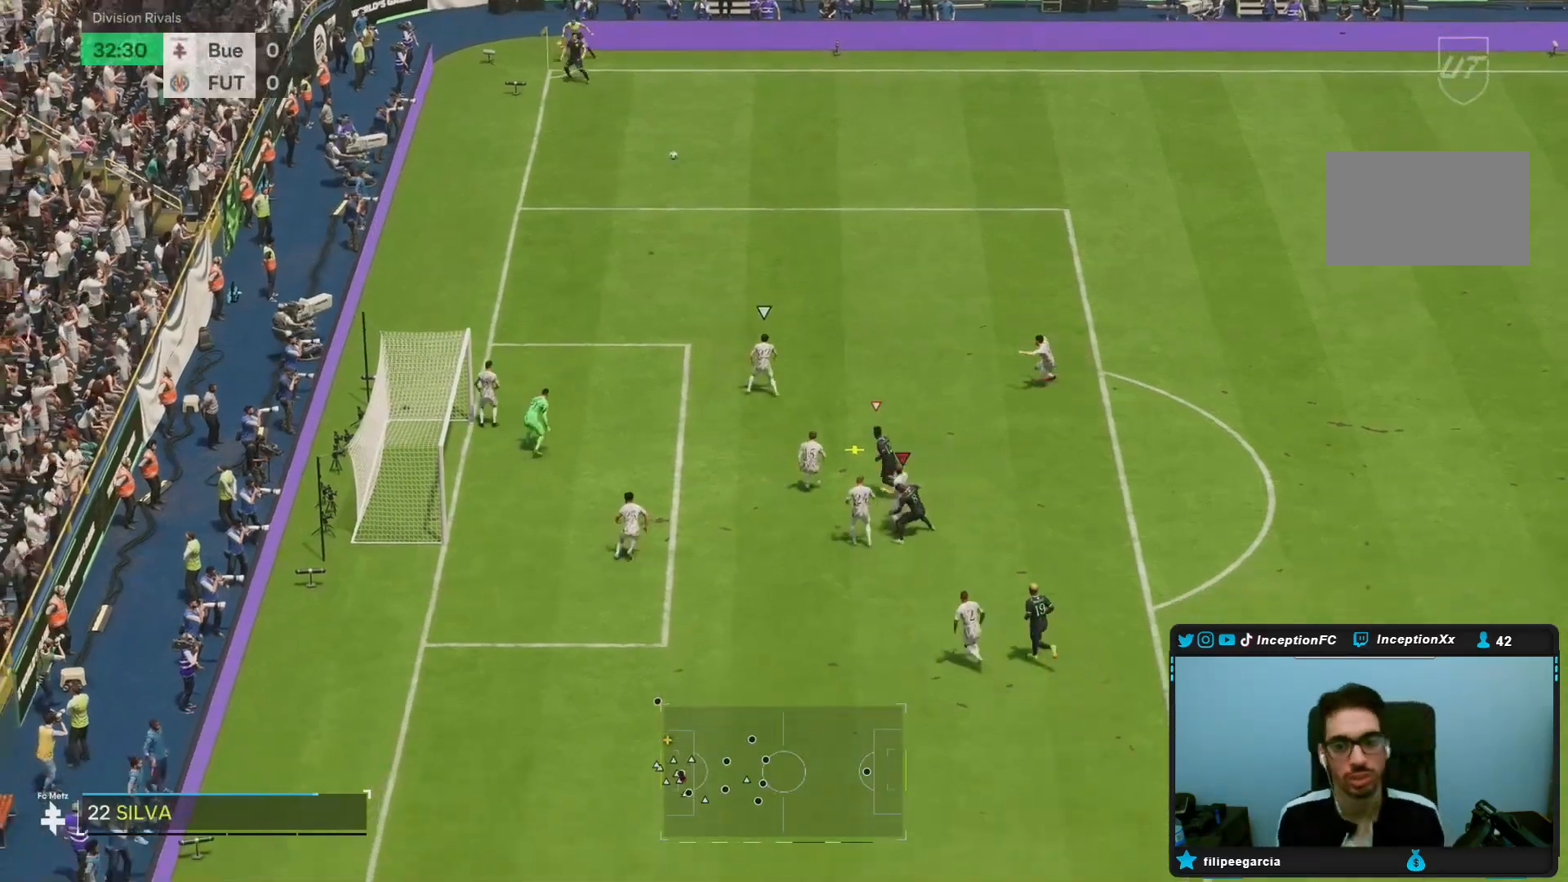
{"dt_ms": 500, "buttons": ["R2"], "left_stick": "right", "right_stick": "center", "events": [[117, "R2", "up"], [183, "left_stick", "up-right"], [383, "left_stick", "right"], [500, "R2", "down"]]}
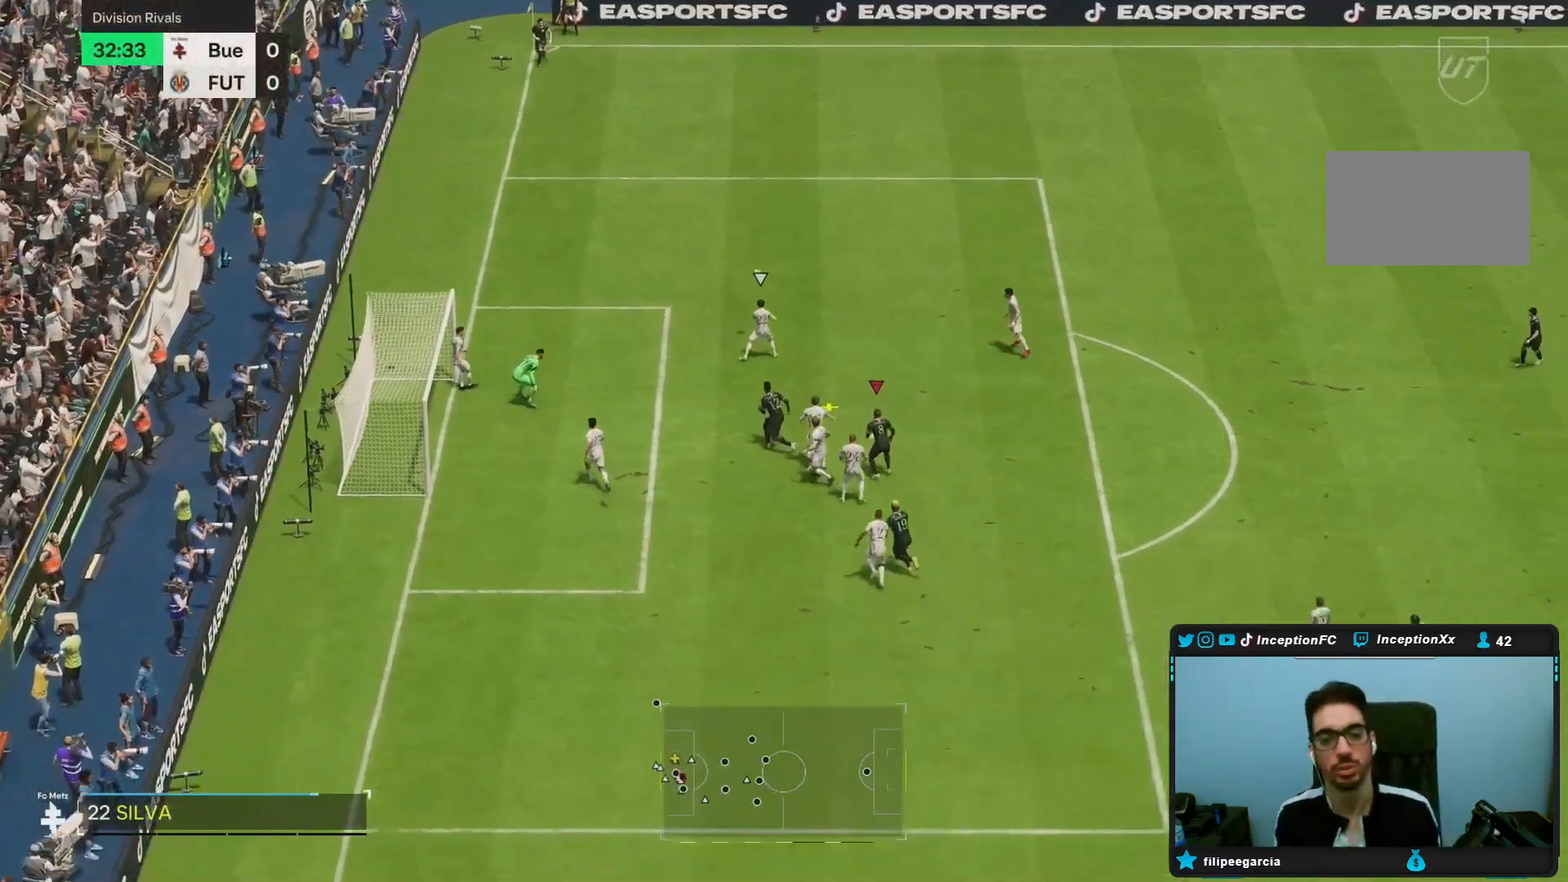
{"dt_ms": 500, "buttons": ["R2"], "left_stick": "right", "right_stick": "center", "events": []}
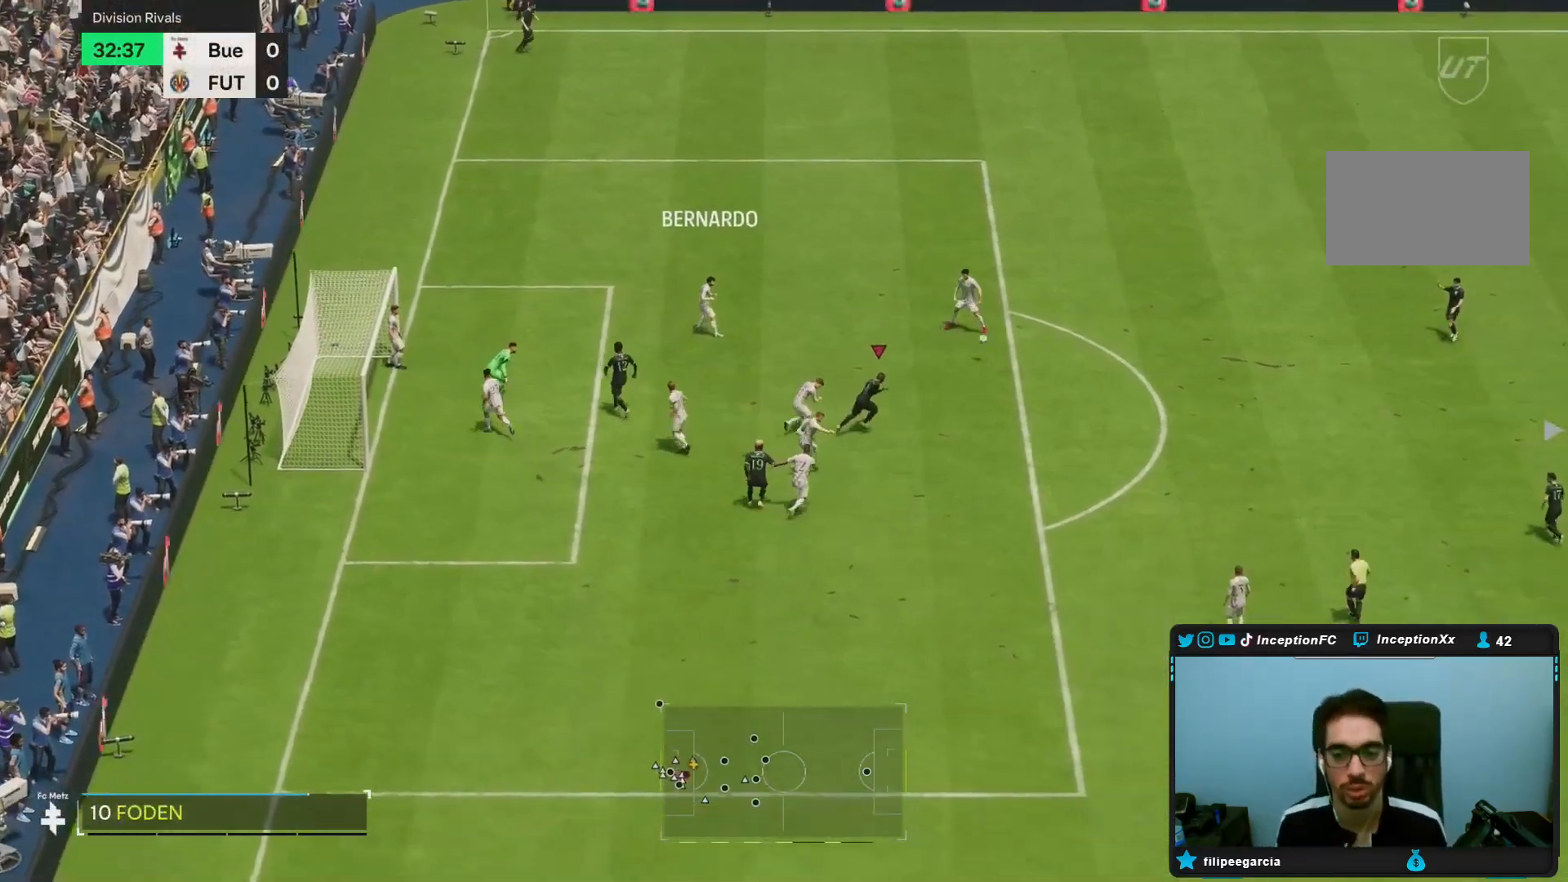
{"dt_ms": 500, "buttons": [], "left_stick": "down", "right_stick": "center", "events": [[150, "R2", "up"], [283, "left_stick", "down-right"], [383, "left_stick", "down"]]}
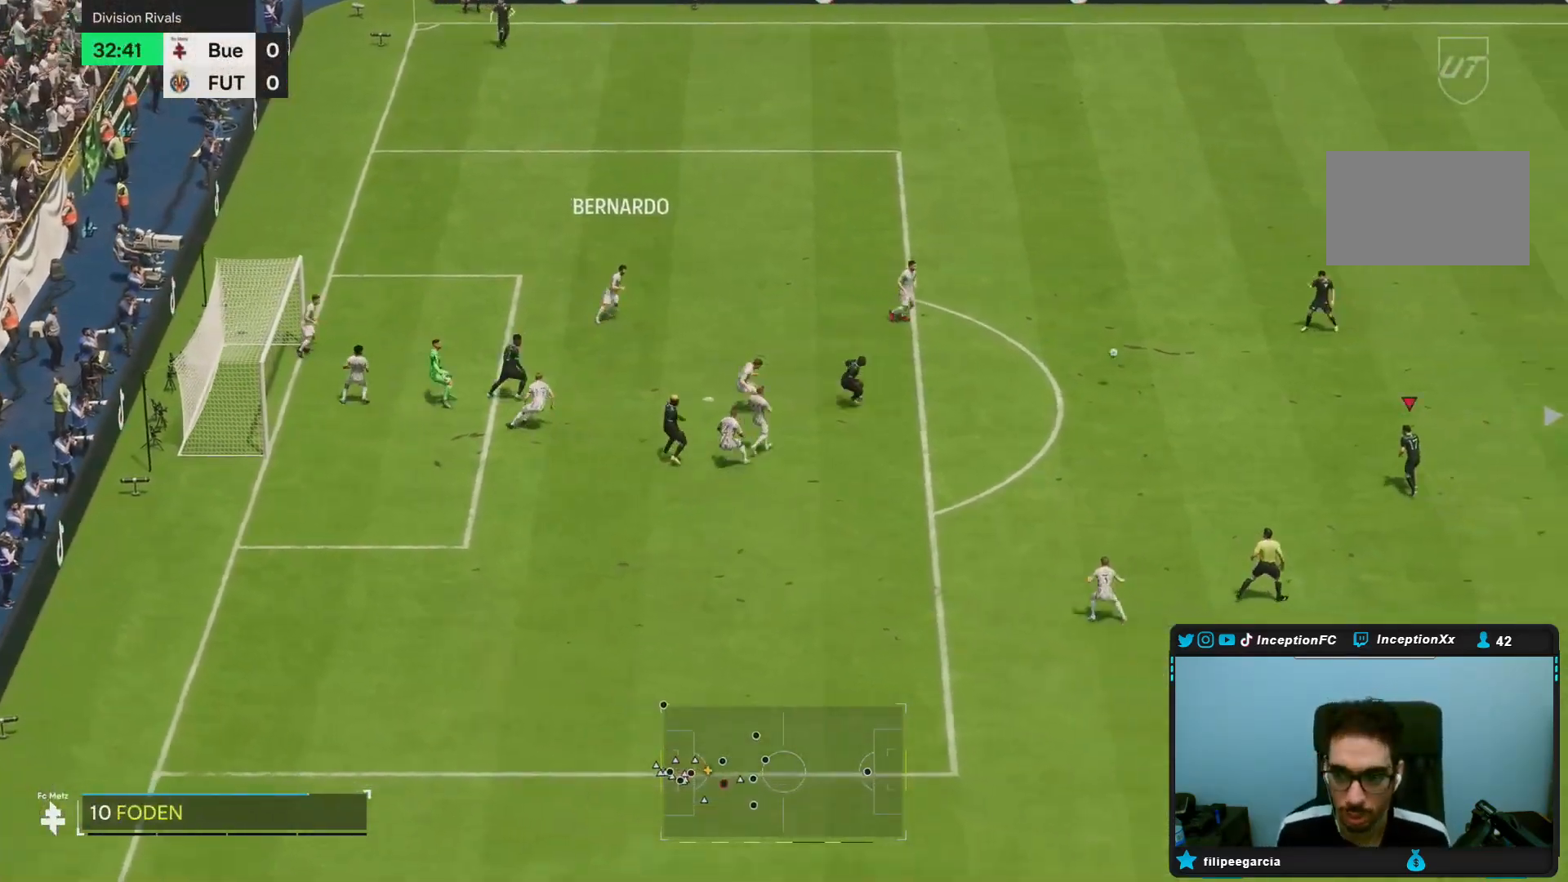
{"dt_ms": 500, "buttons": [], "left_stick": "down-left", "right_stick": "center", "events": [[50, "left_stick", "left"], [433, "left_stick", "down-left"]]}
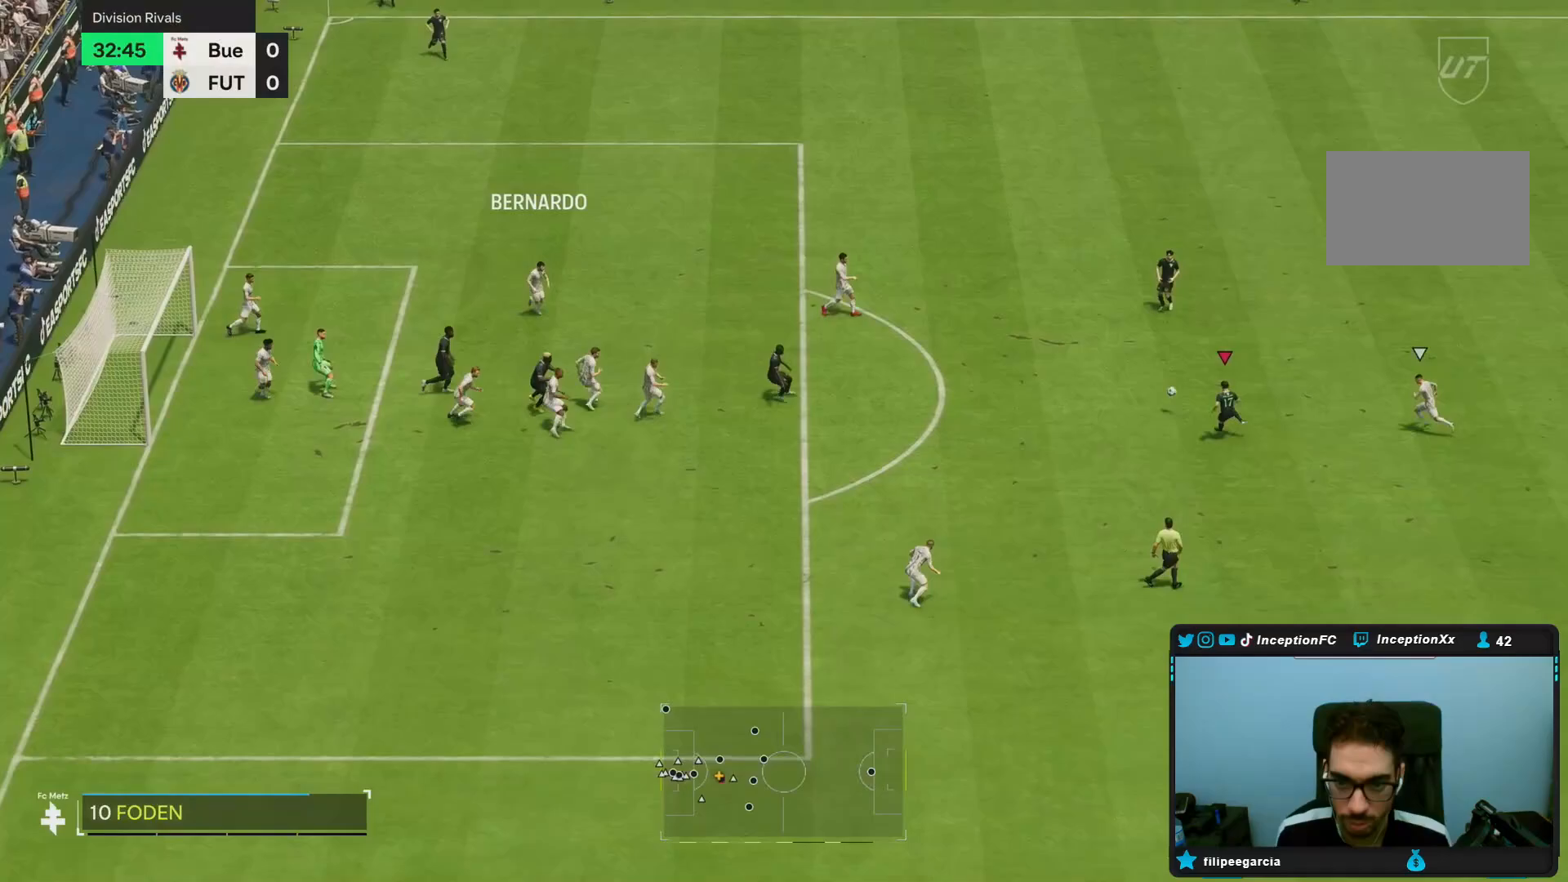
{"dt_ms": 500, "buttons": [], "left_stick": "center", "right_stick": "center", "events": [[250, "left_stick", "center"]]}
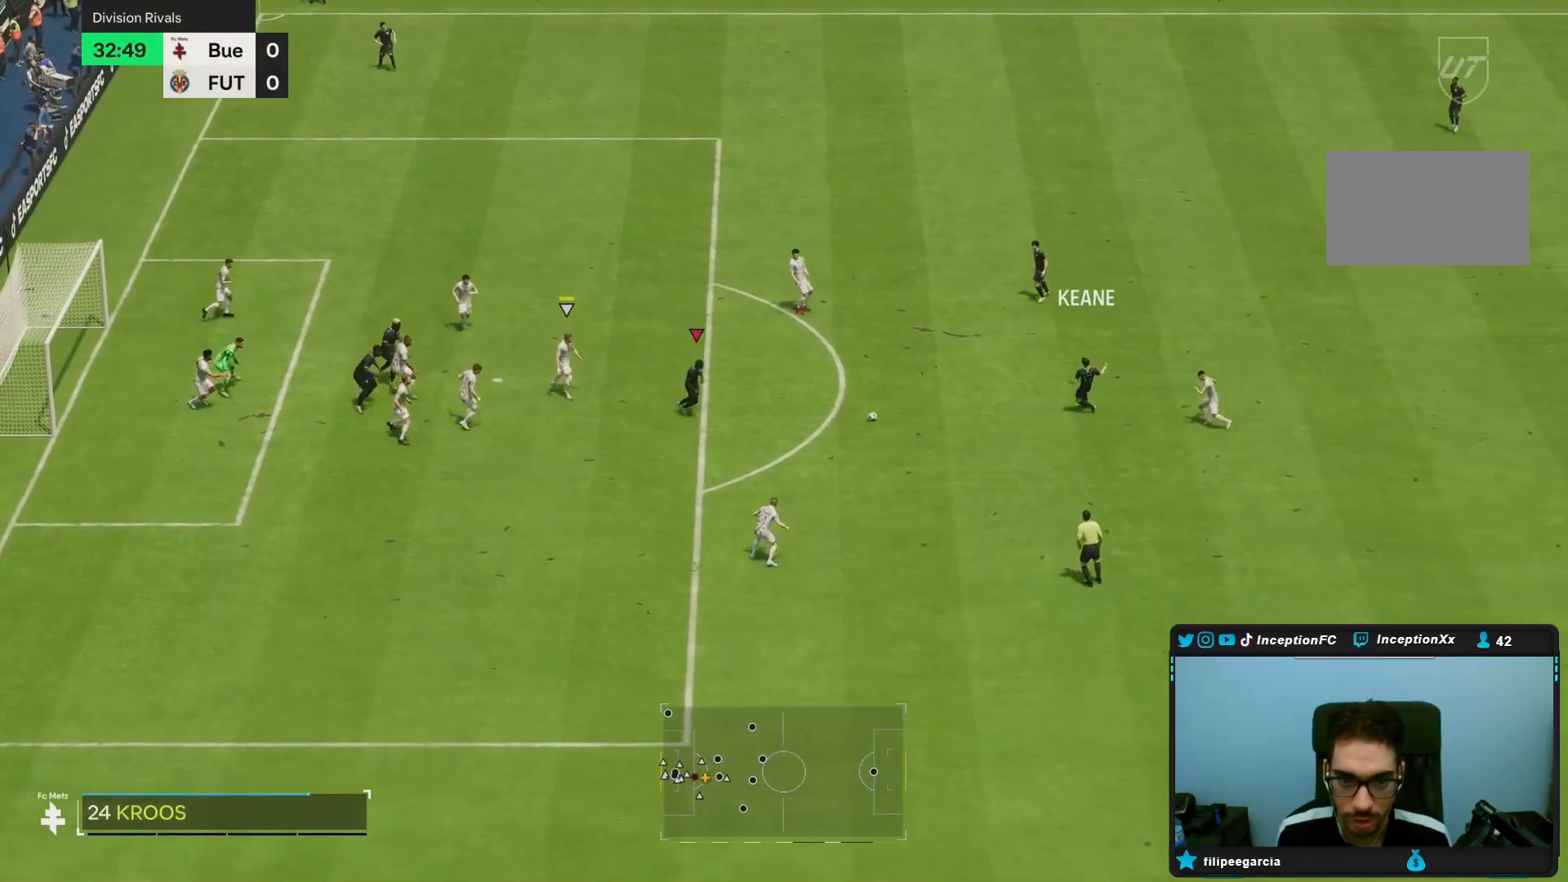
{"dt_ms": 500, "buttons": [], "left_stick": "center", "right_stick": "center", "events": [[17, "left_stick", "down-right"], [417, "left_stick", "center"]]}
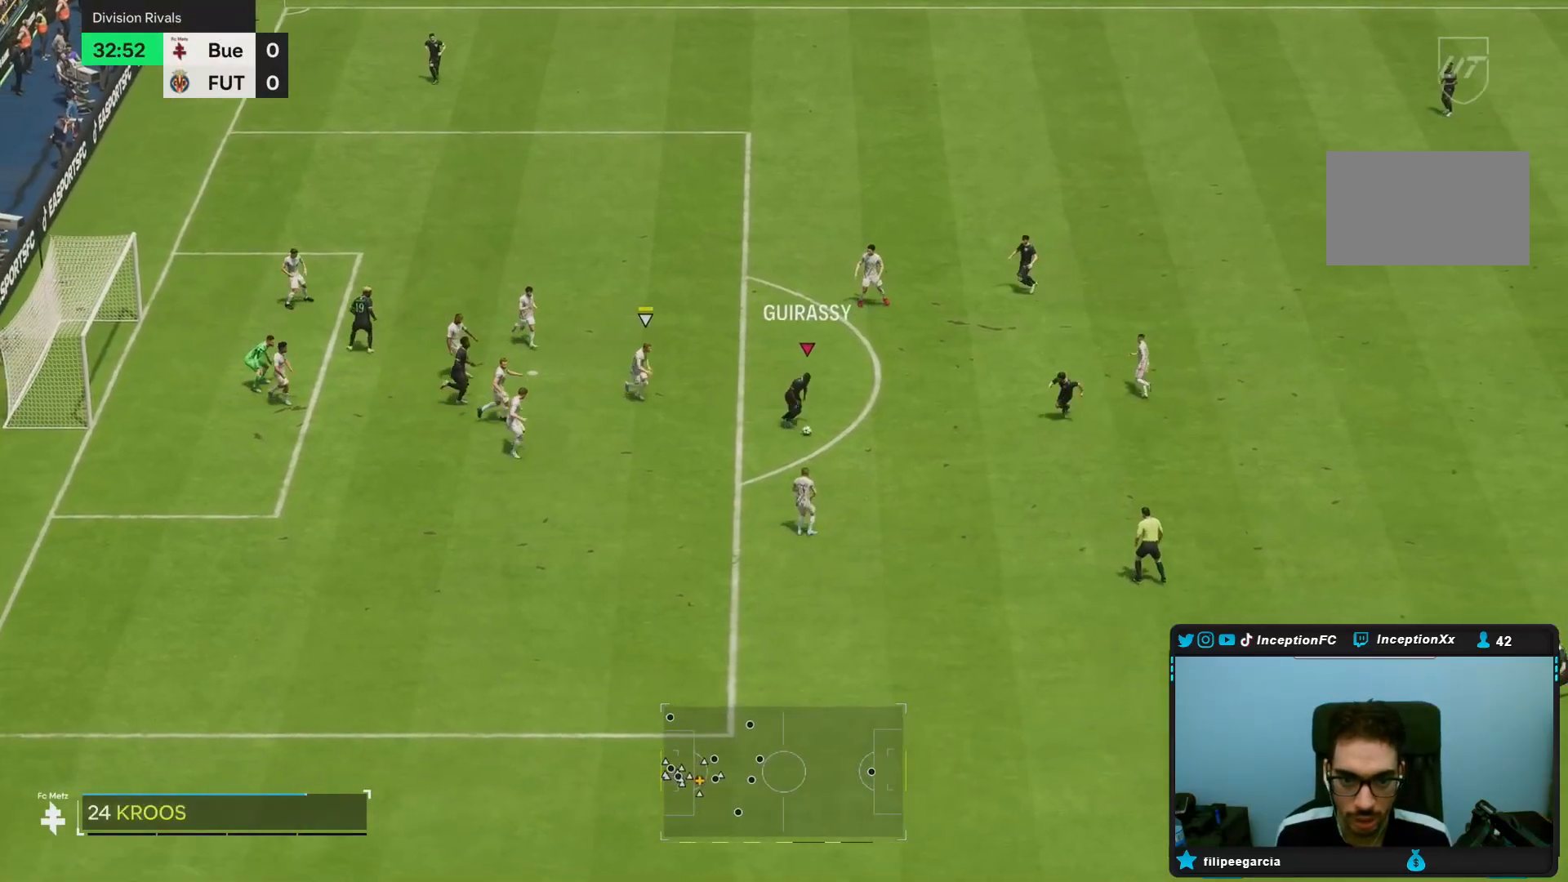
{"dt_ms": 500, "buttons": ["R1"], "left_stick": "down-left", "right_stick": "center", "events": [[267, "left_stick", "down-left"], [300, "R1", "down"]]}
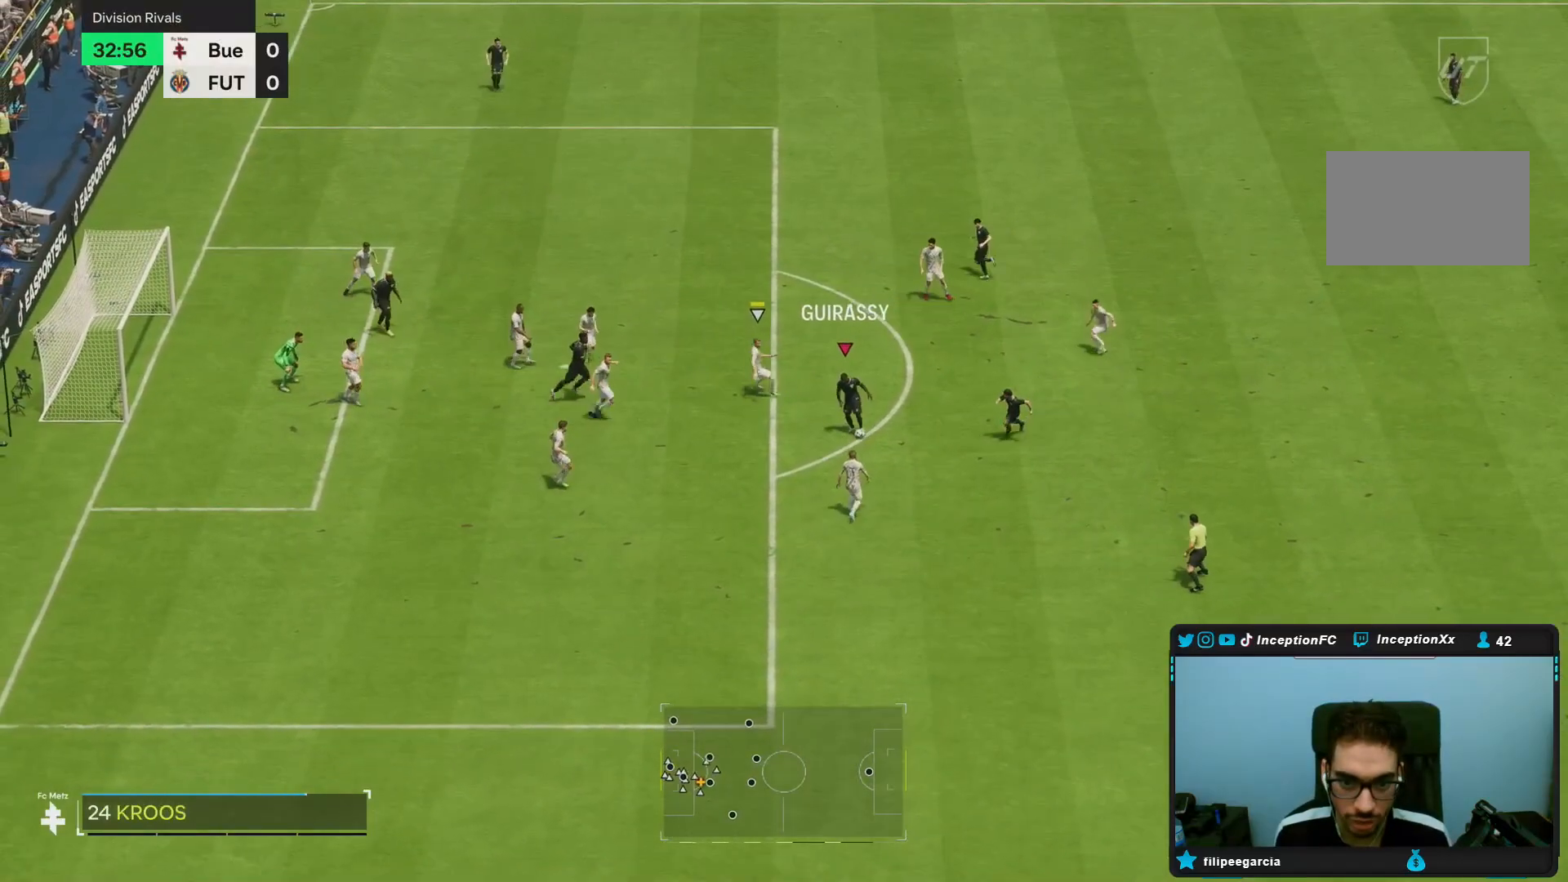
{"dt_ms": 500, "buttons": ["R1"], "left_stick": "down-left", "right_stick": "center", "events": []}
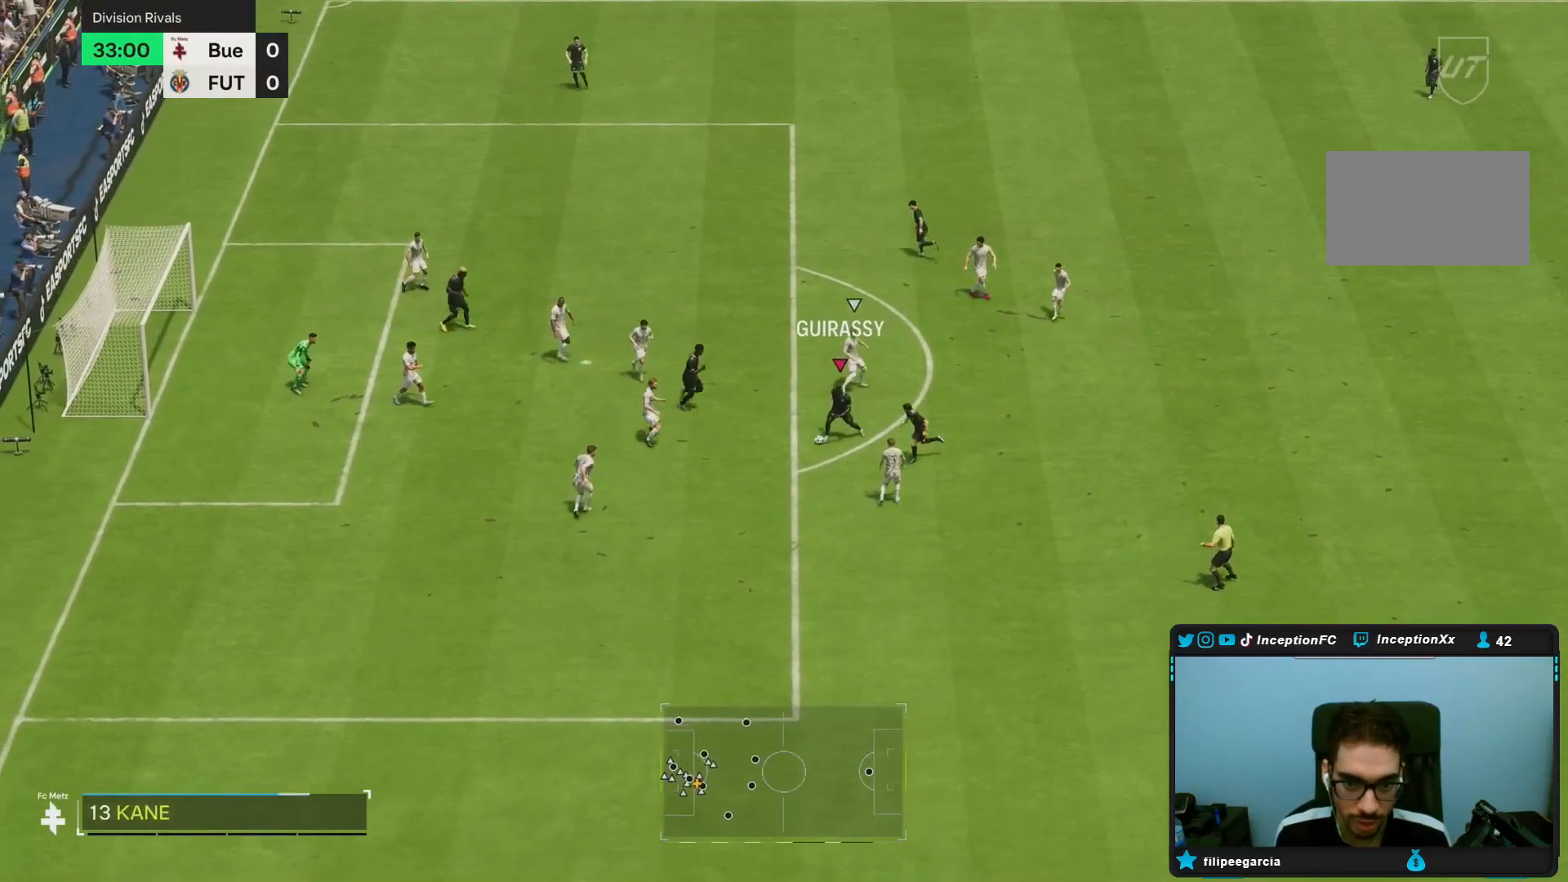
{"dt_ms": 500, "buttons": [], "left_stick": "down", "right_stick": "center", "events": [[317, "left_stick", "down"], [383, "R1", "up"]]}
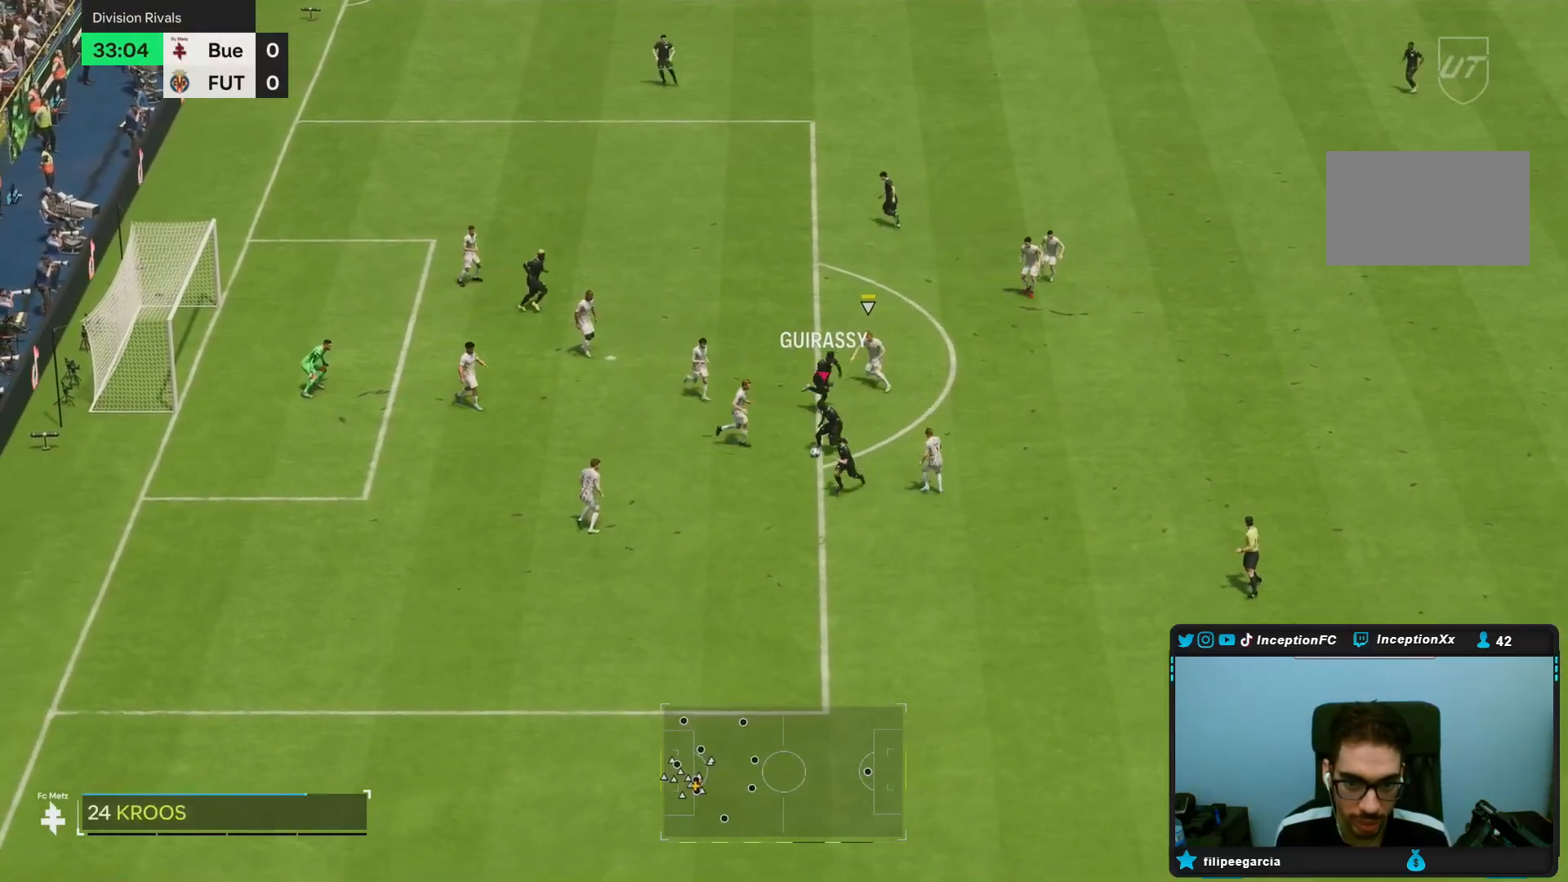
{"dt_ms": 500, "buttons": [], "left_stick": "down-left", "right_stick": "center", "events": [[217, "left_stick", "down-left"]]}
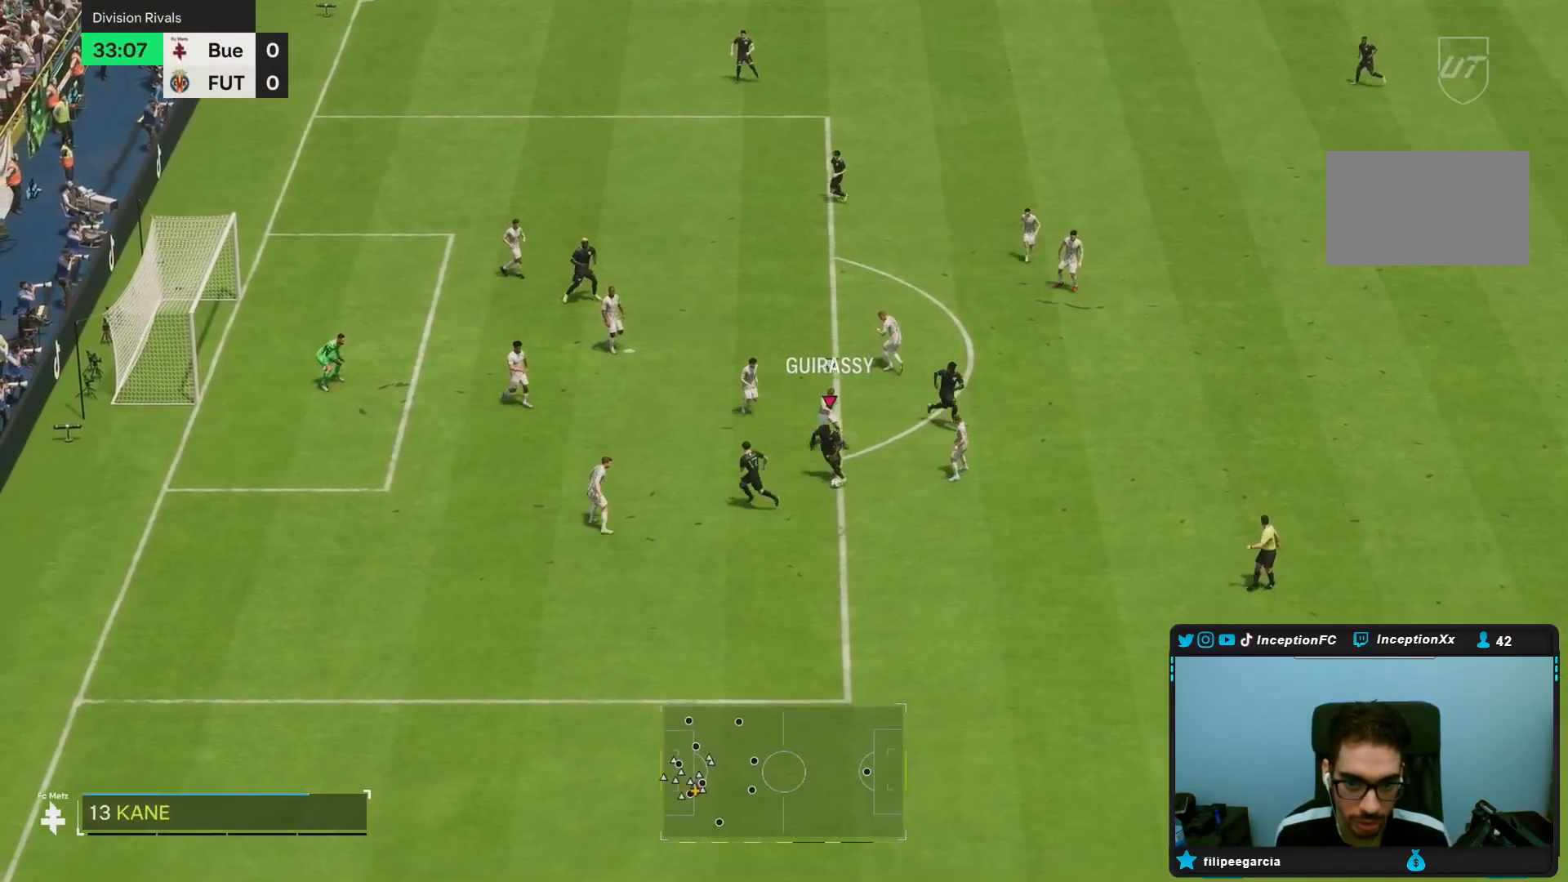
{"dt_ms": 500, "buttons": [], "left_stick": "left", "right_stick": "center", "events": [[183, "left_stick", "left"]]}
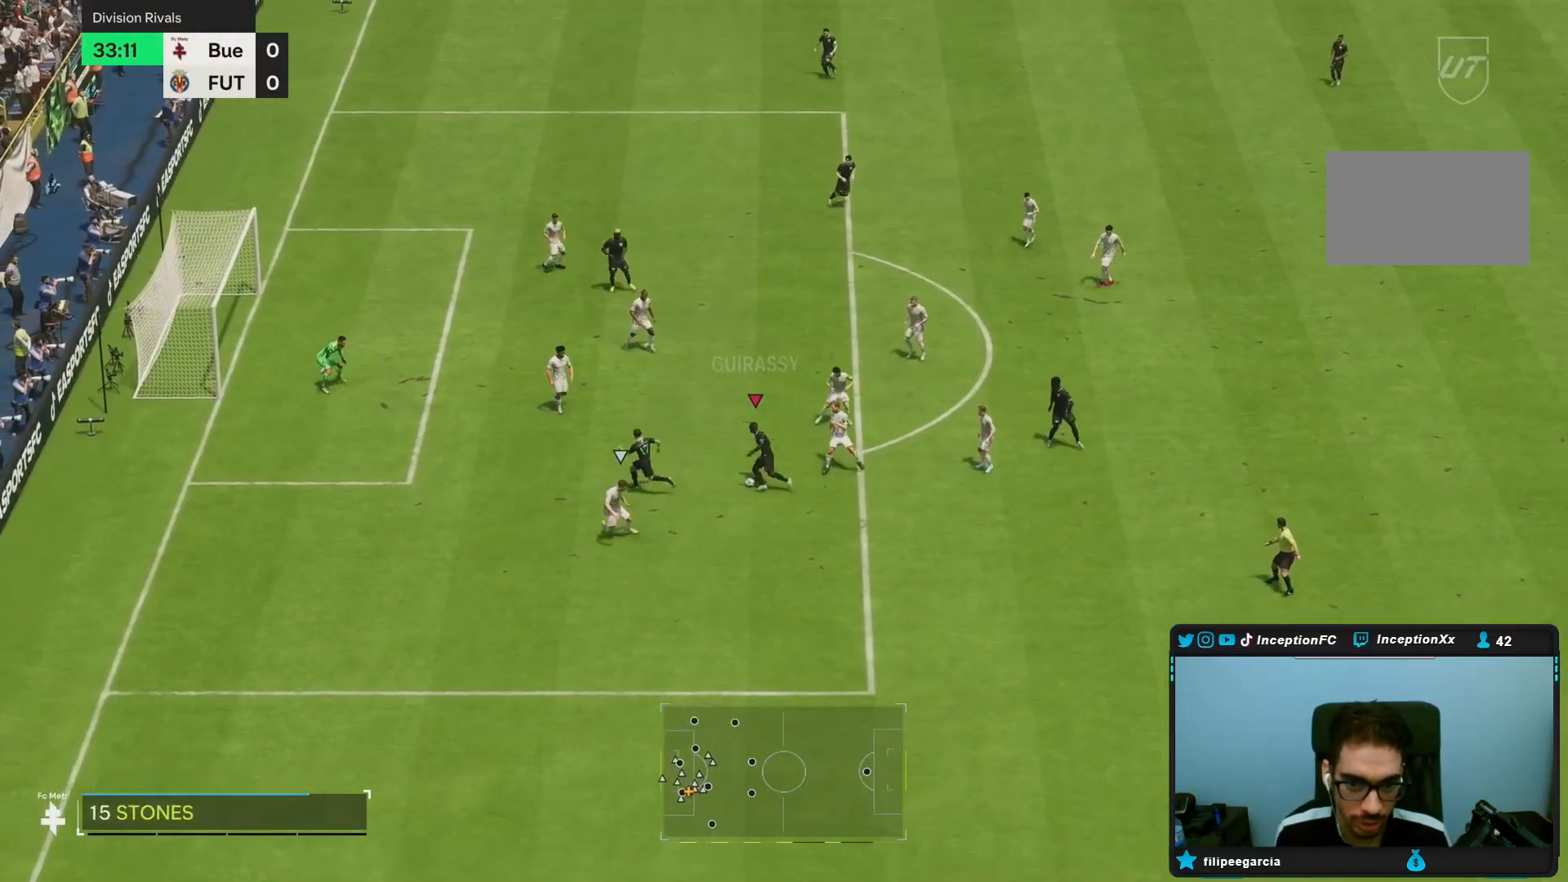
{"dt_ms": 500, "buttons": [], "left_stick": "right", "right_stick": "center", "events": [[200, "CIRCLE", "down"], [200, "left_stick", "right"], [400, "CIRCLE", "up"]]}
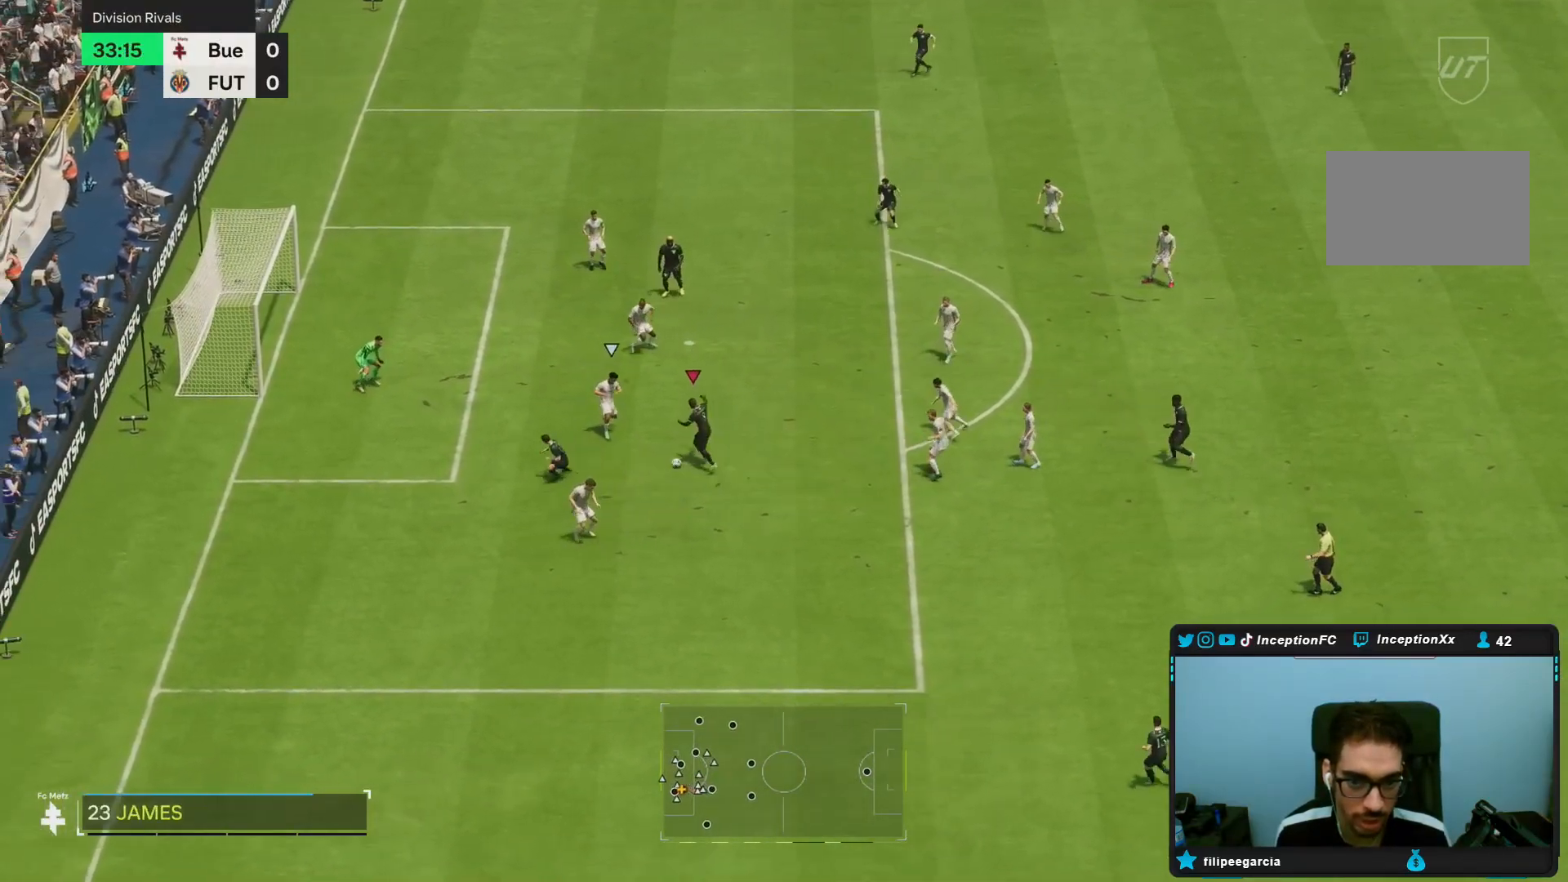
{"dt_ms": 500, "buttons": [], "left_stick": "right", "right_stick": "center", "events": [[167, "CIRCLE", "down"], [300, "CIRCLE", "up"]]}
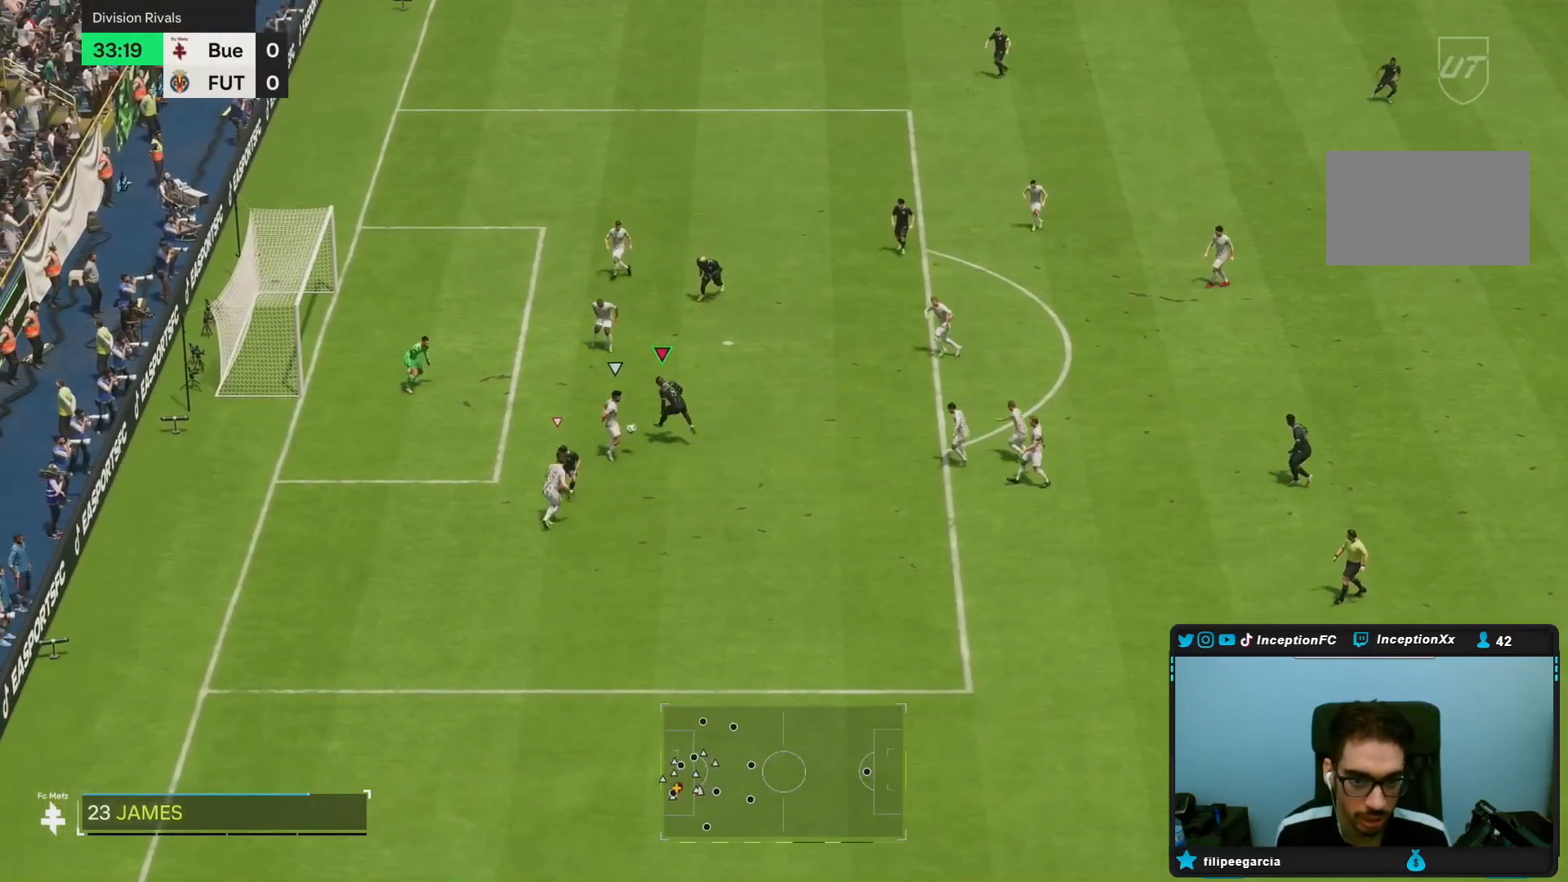
{"dt_ms": 500, "buttons": ["R2"], "left_stick": "right", "right_stick": "center", "events": [[50, "left_stick", "center"], [350, "left_stick", "down-right"], [400, "left_stick", "right"], [483, "R2", "down"]]}
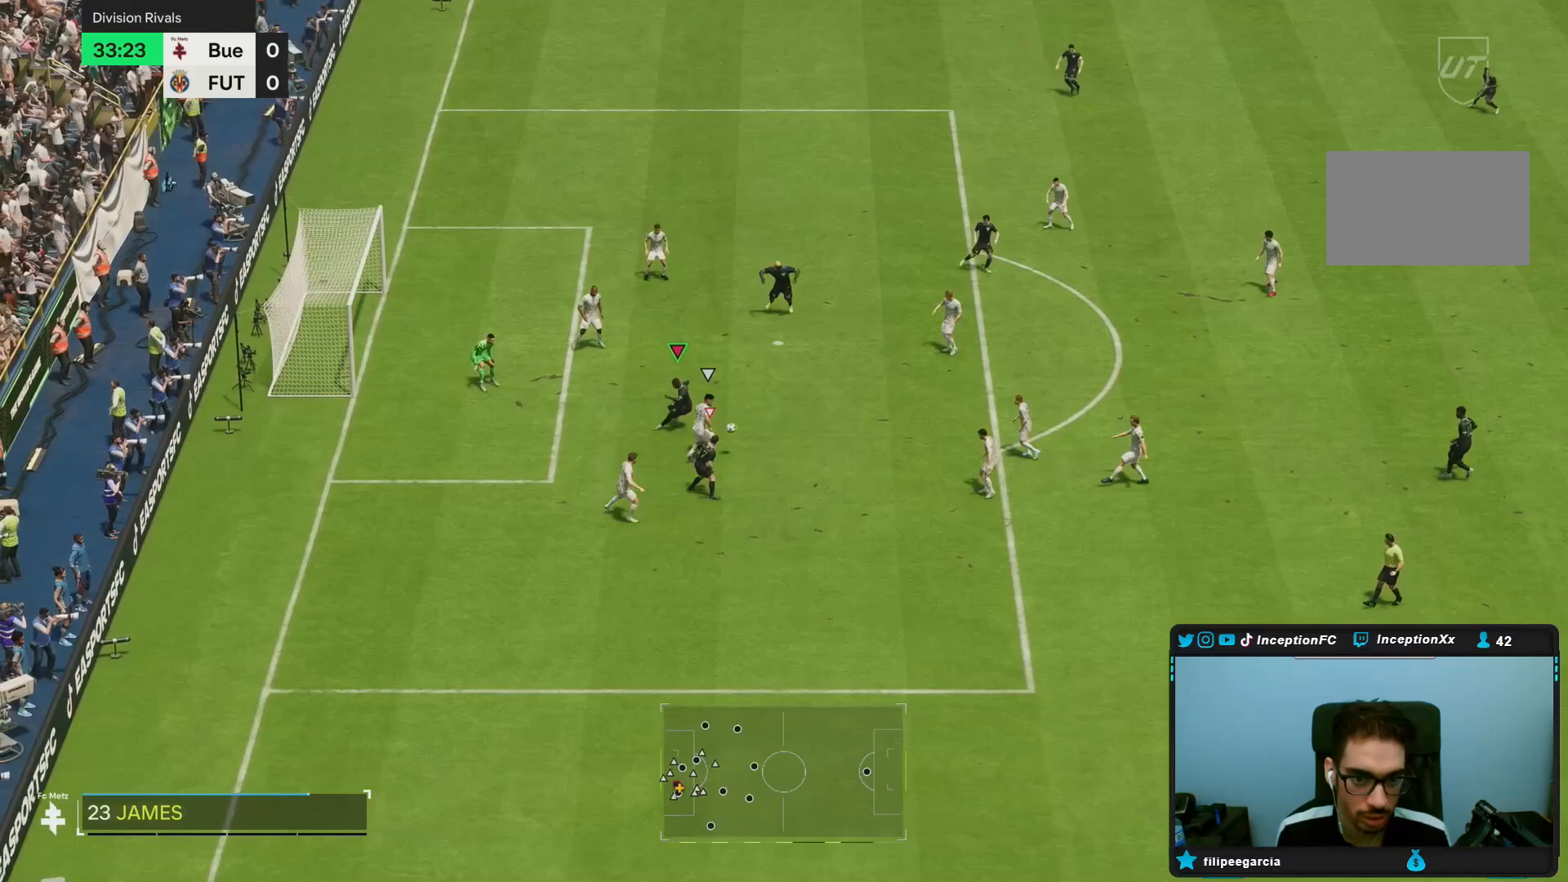
{"dt_ms": 1000, "buttons": [], "left_stick": "down", "right_stick": "center"}
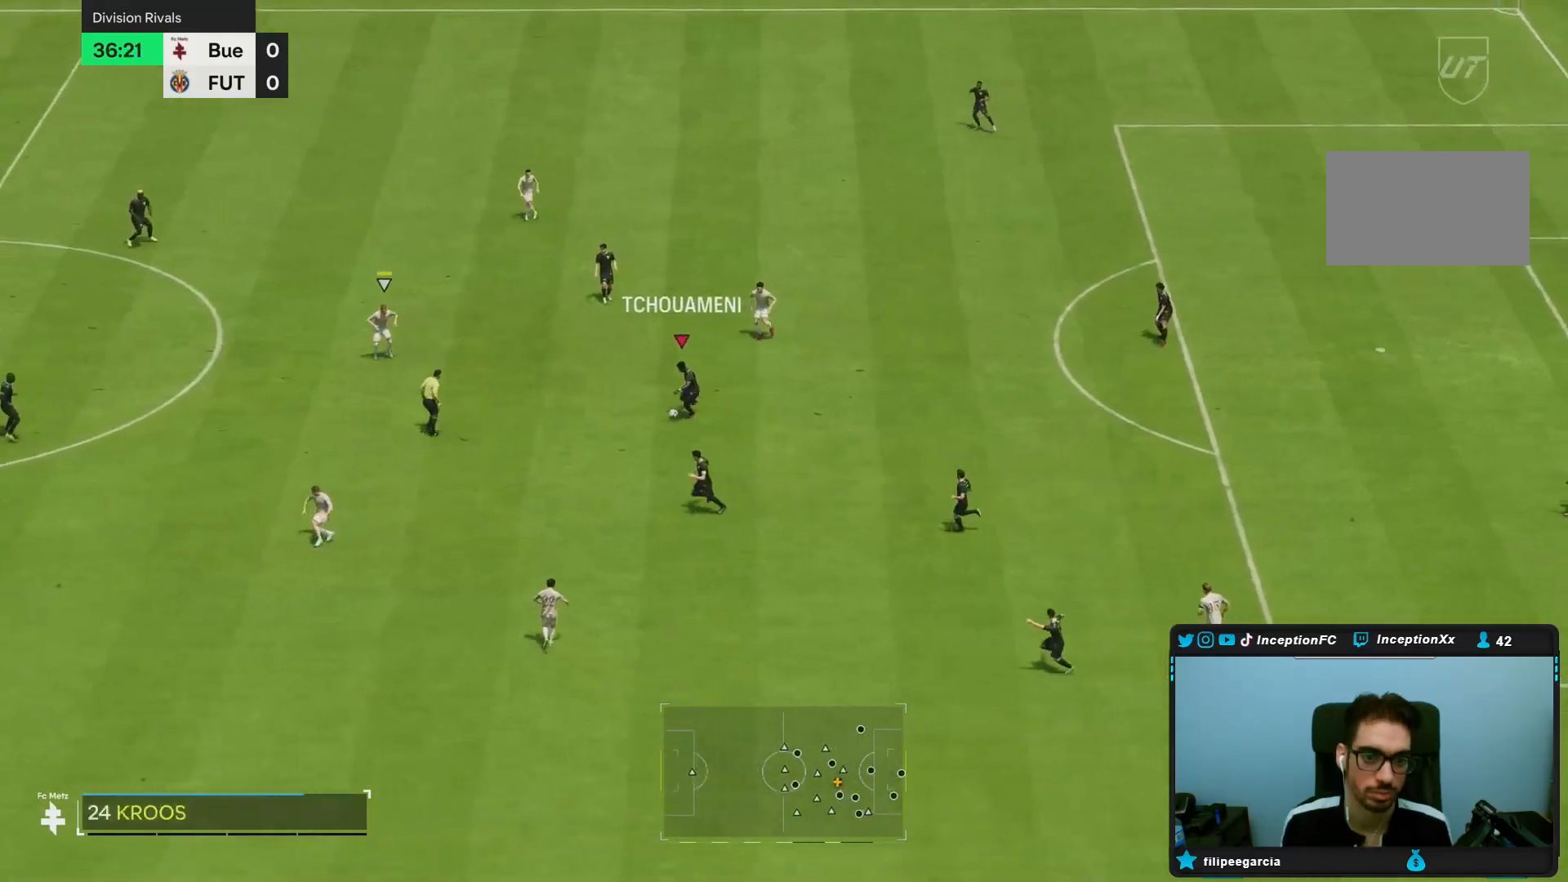
{"dt_ms": 500, "buttons": [], "left_stick": "left", "right_stick": "center", "events": [[200, "left_stick", "center"], [383, "left_stick", "left"]]}
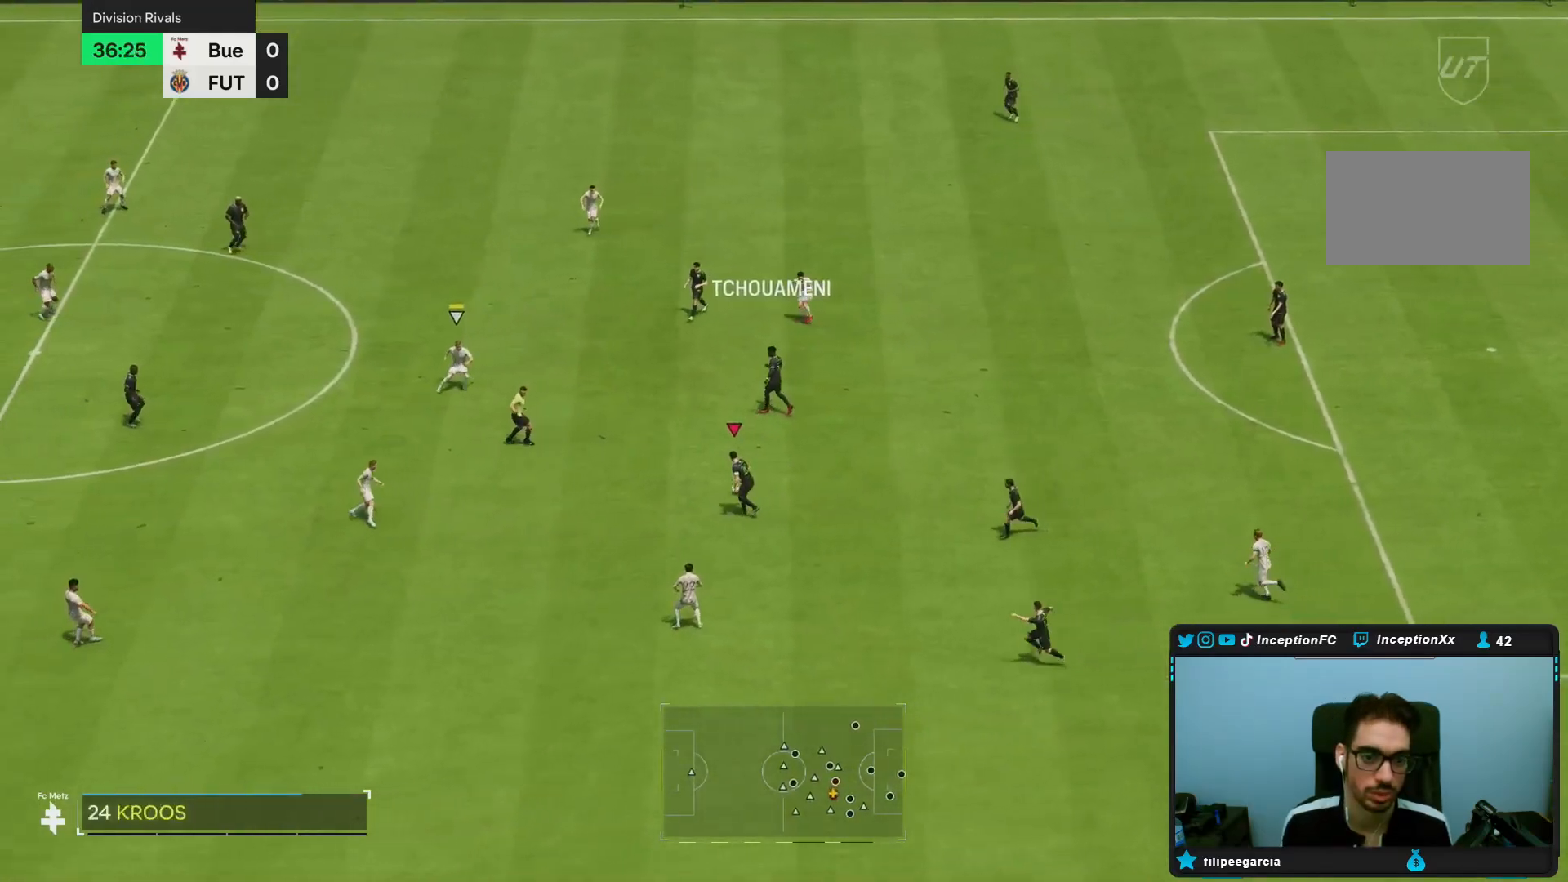
{"dt_ms": 500, "buttons": [], "left_stick": "center", "right_stick": "down", "events": [[467, "left_stick", "center"], [483, "right_stick", "down"]]}
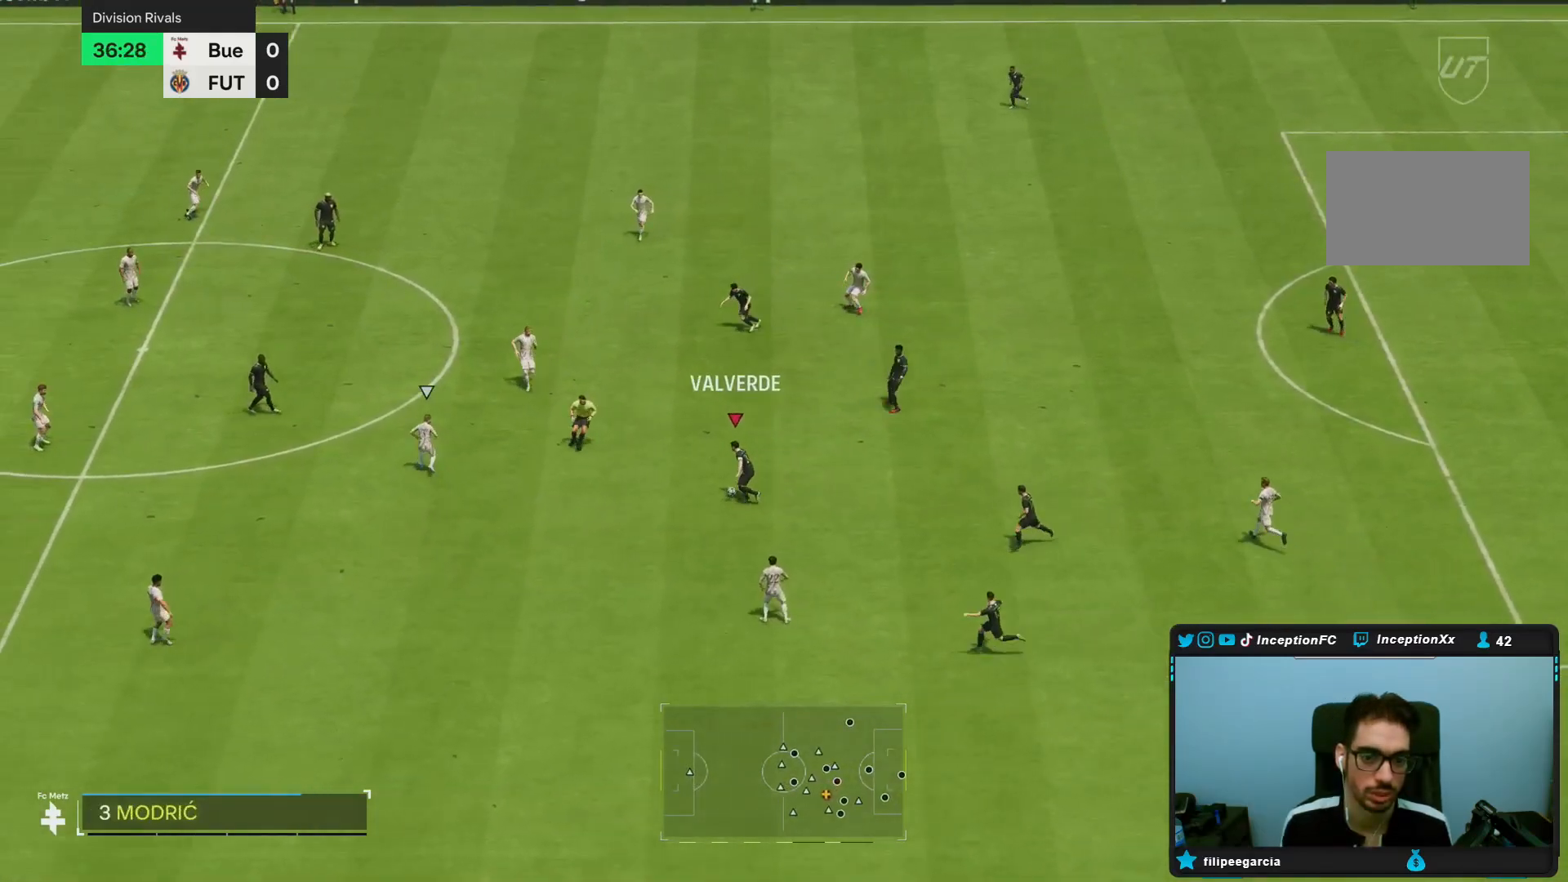
{"dt_ms": 500, "buttons": [], "left_stick": "up", "right_stick": "center", "events": [[67, "right_stick", "center"], [383, "left_stick", "up"]]}
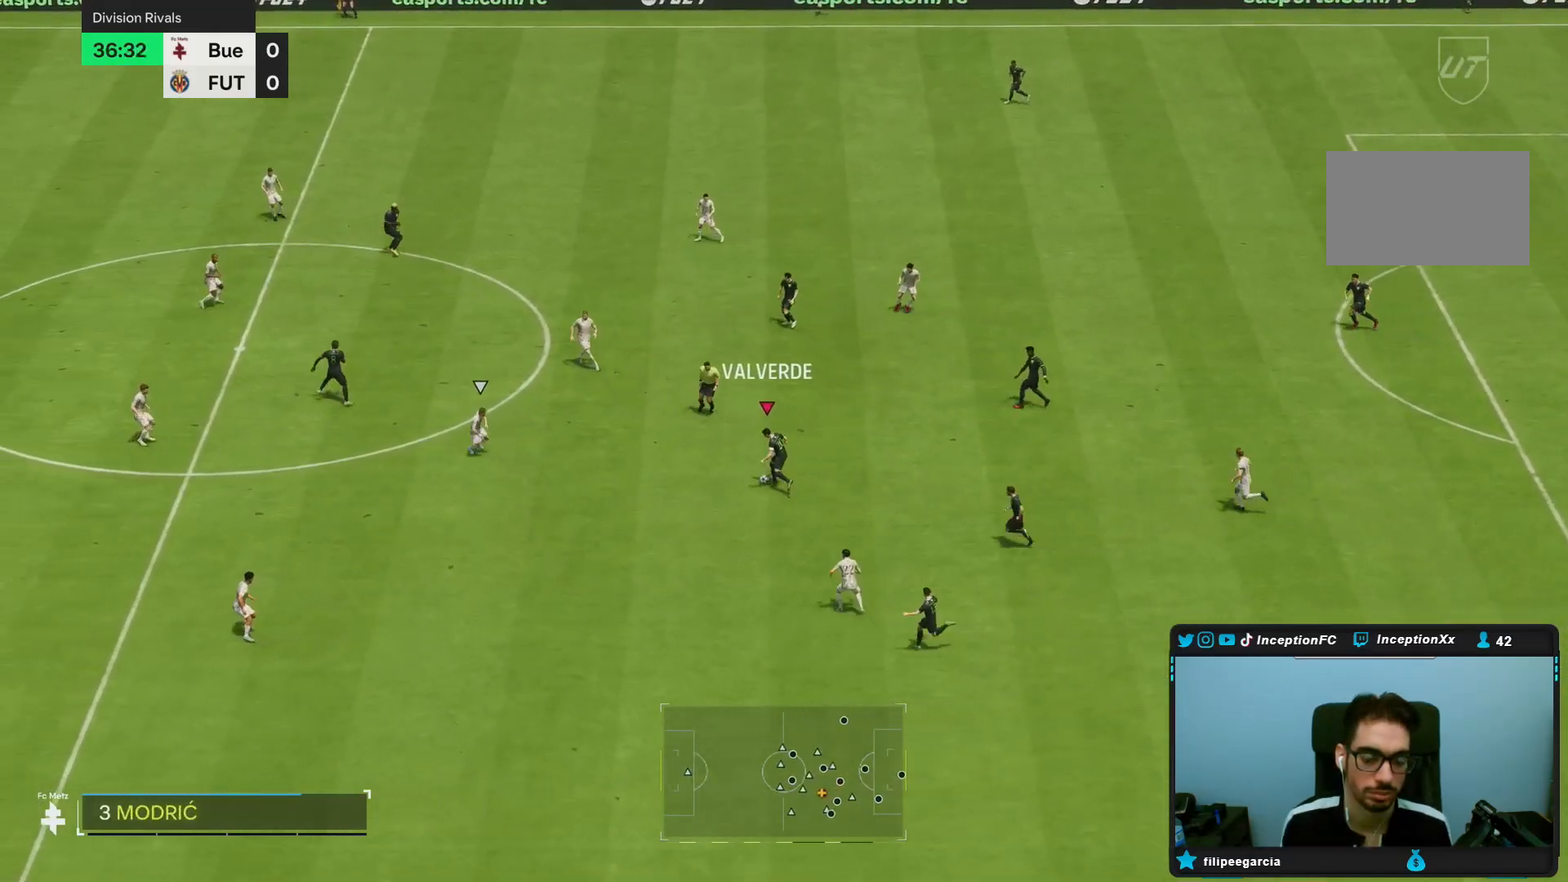
{"dt_ms": 500, "buttons": [], "left_stick": "center", "right_stick": "center", "events": [[300, "left_stick", "center"], [367, "R2", "down"], [500, "R2", "up"]]}
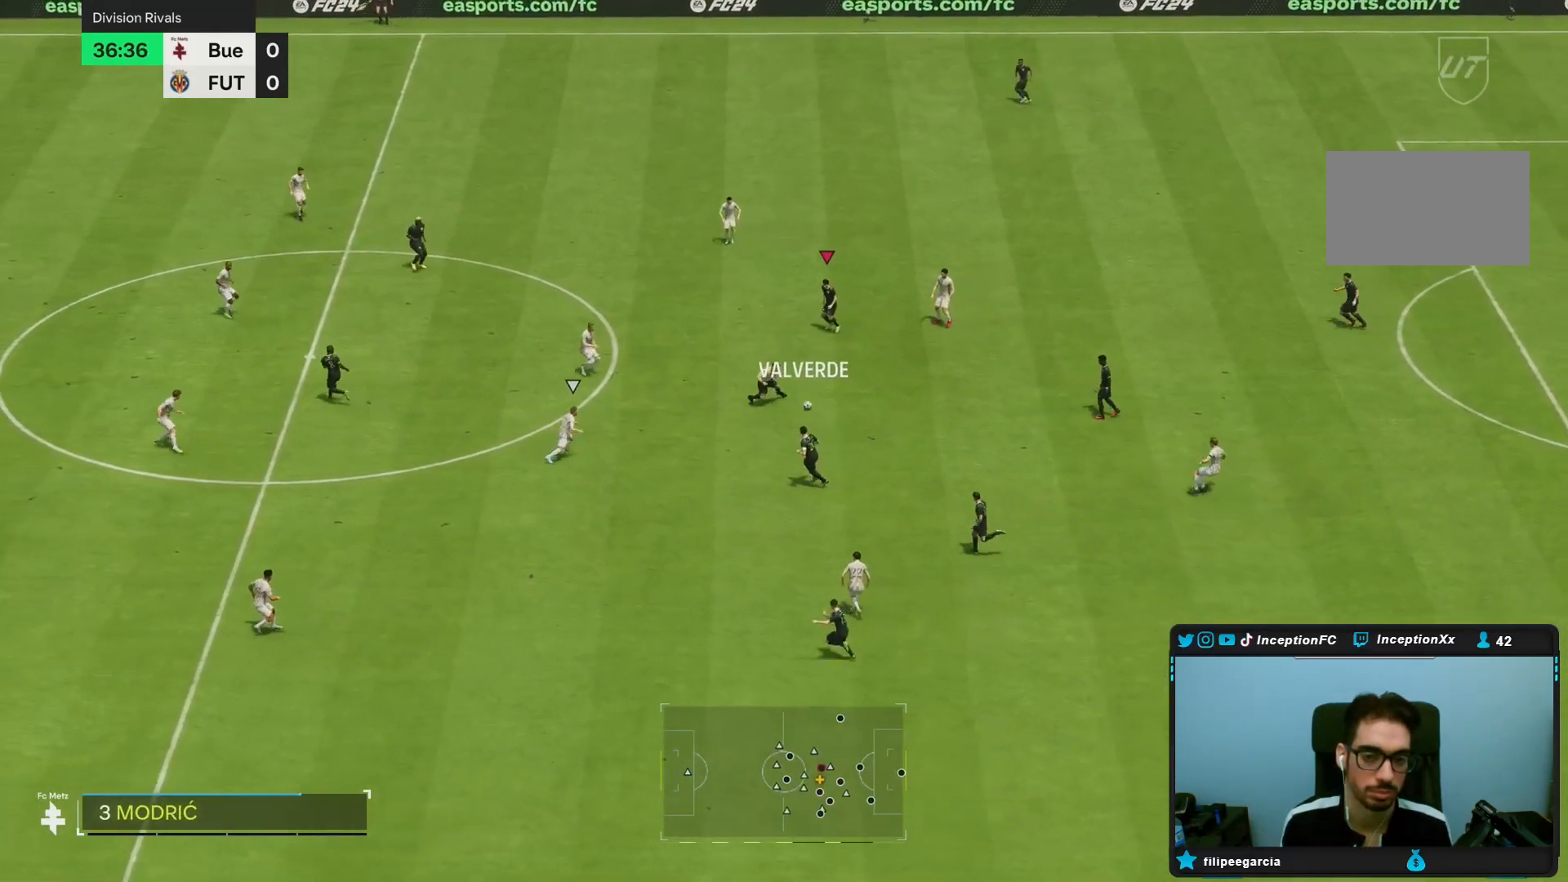
{"dt_ms": 500, "buttons": [], "left_stick": "left", "right_stick": "center", "events": [[33, "left_stick", "left"]]}
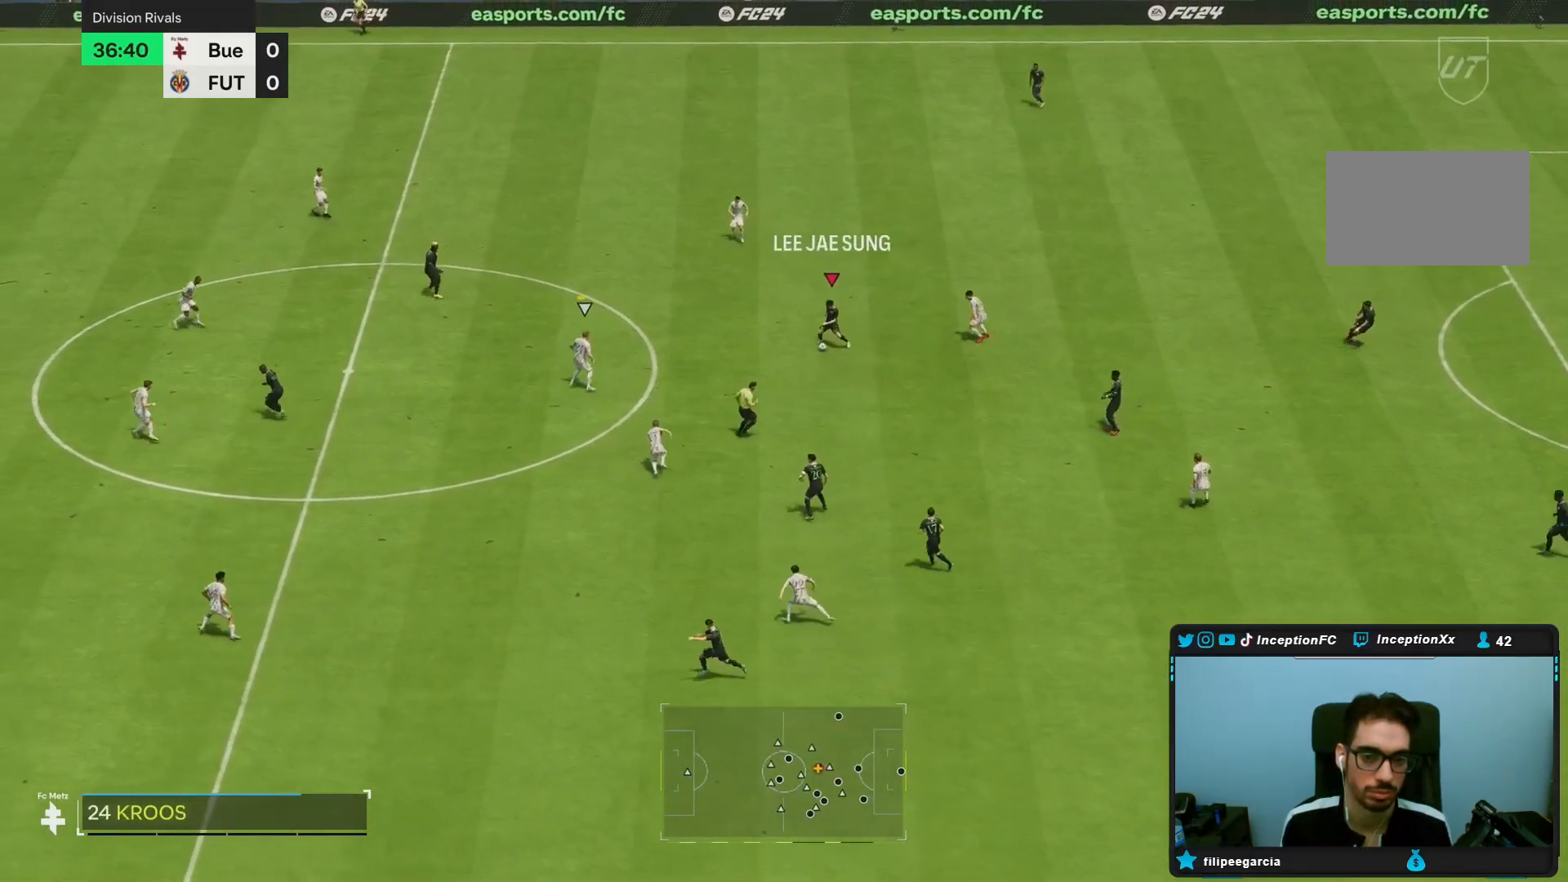
{"dt_ms": 500, "buttons": ["R2"], "left_stick": "left", "right_stick": "center", "events": [[450, "R2", "down"]]}